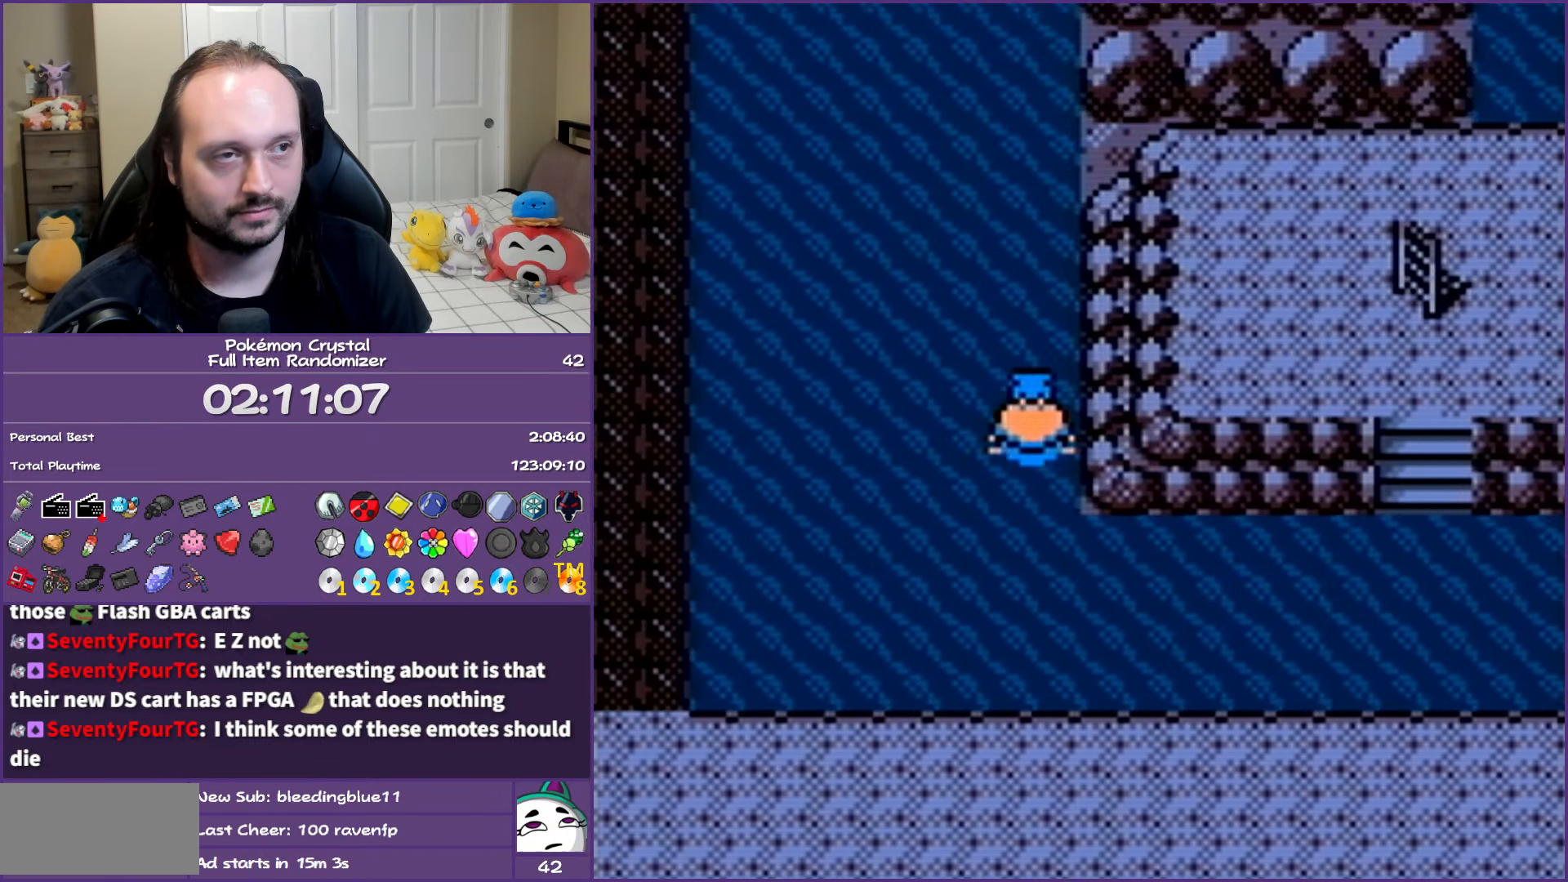
Gameplay with a controller (Nintendo layout); each line is a JSON object with the inputs held at the frame after it. "events" lists button and stick changes between this image and that frame as [ms after this image, input, new state], when the widget could be followed in between. Not read: L3 R3.
{"buttons": ["DPAD_UP"], "events": []}
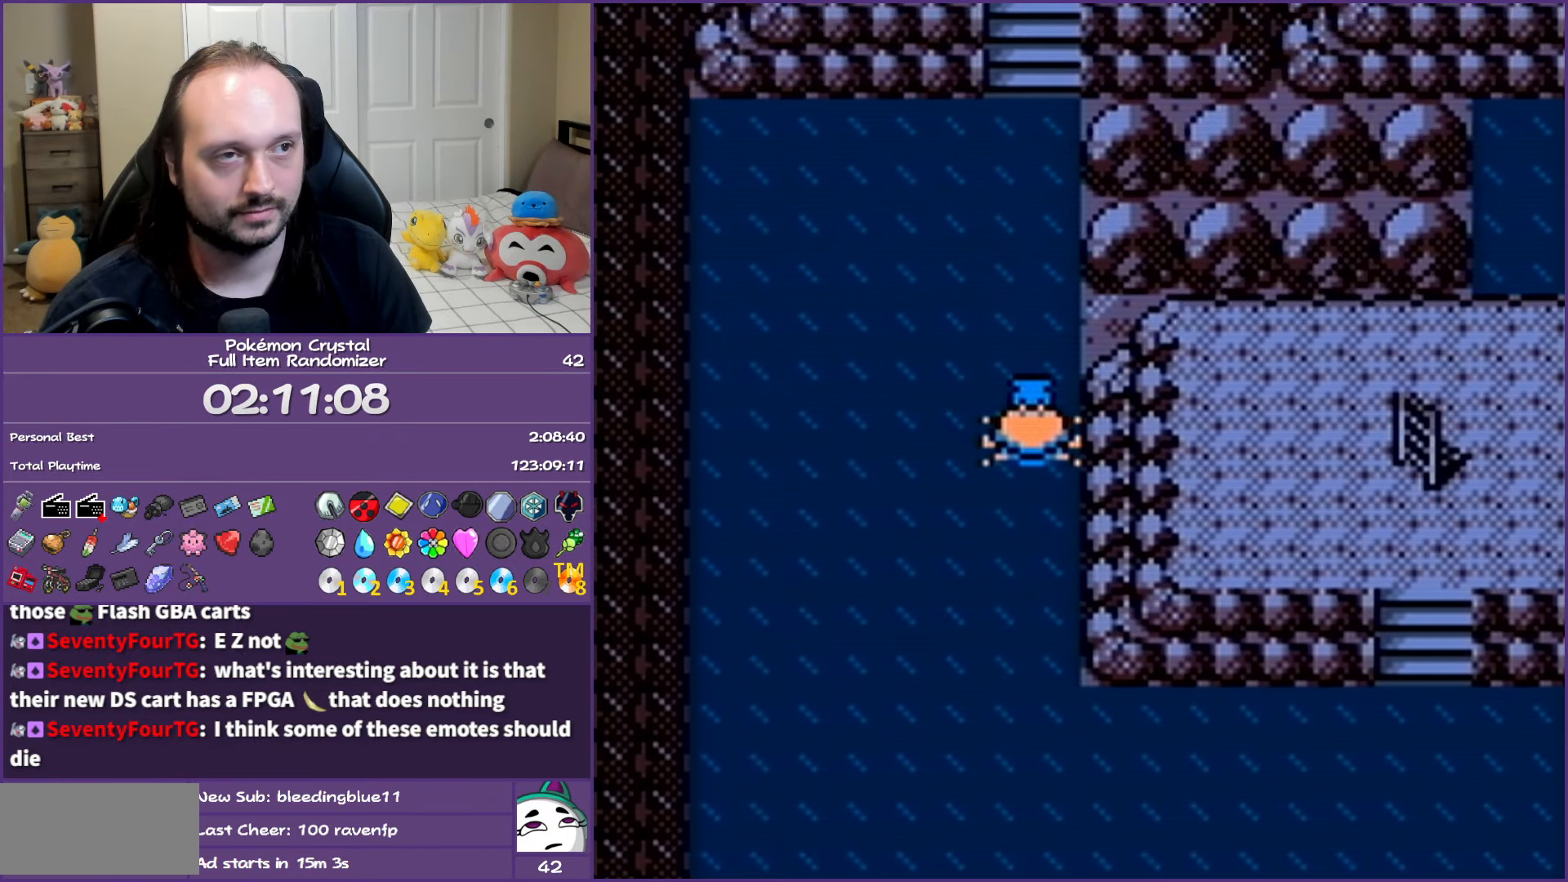
{"buttons": ["DPAD_UP"], "events": []}
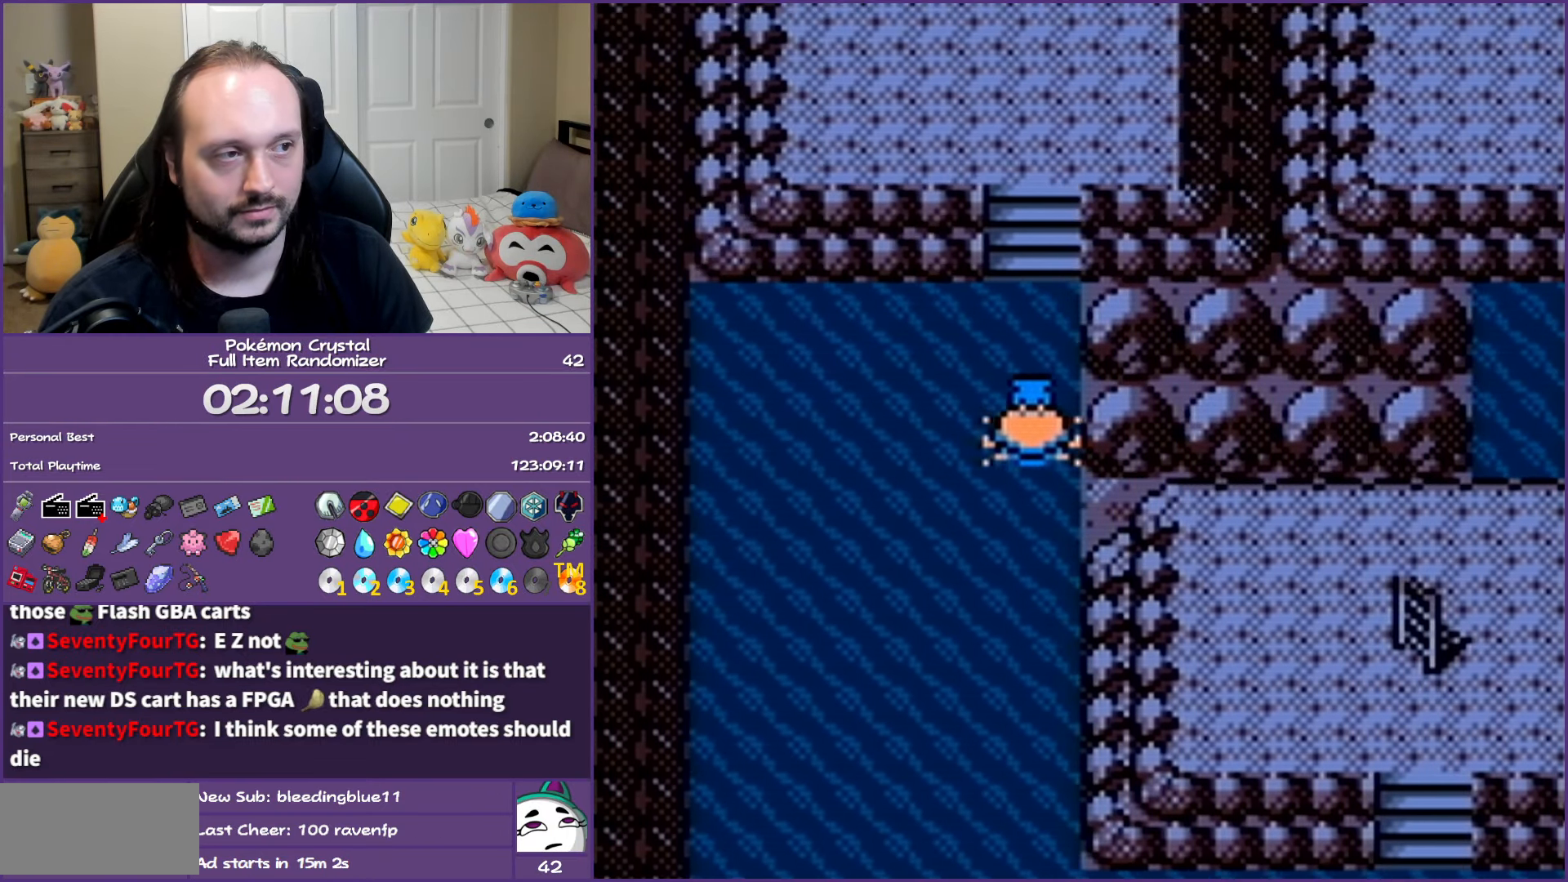
{"buttons": [], "events": [[333, "DPAD_UP", "up"]]}
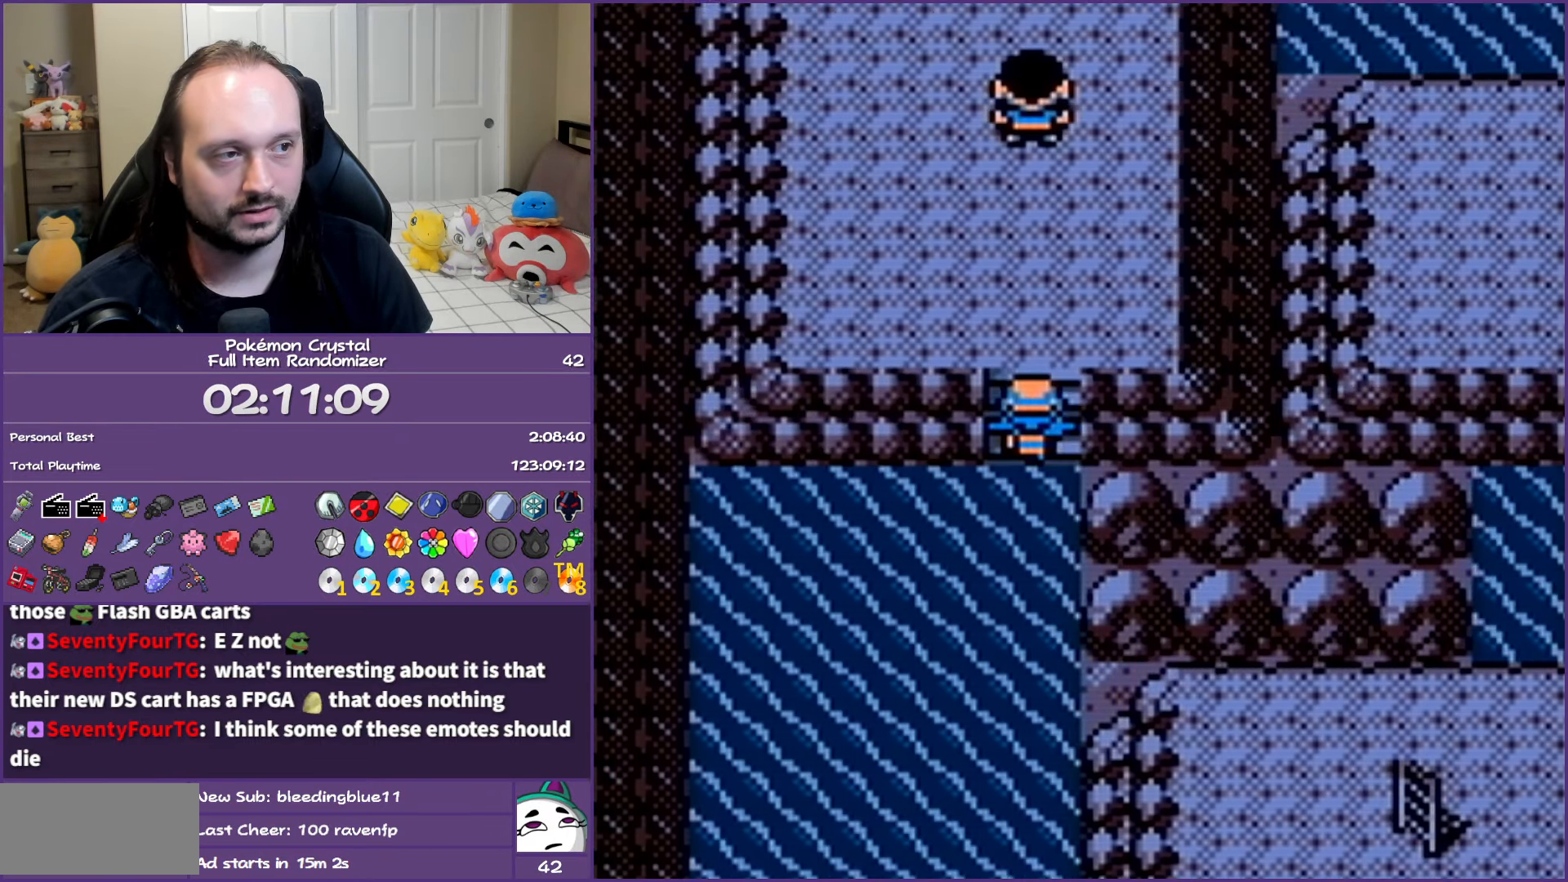
{"buttons": ["DPAD_UP"], "events": [[50, "SELECT", "down"], [183, "SELECT", "up"], [217, "DPAD_UP", "down"]]}
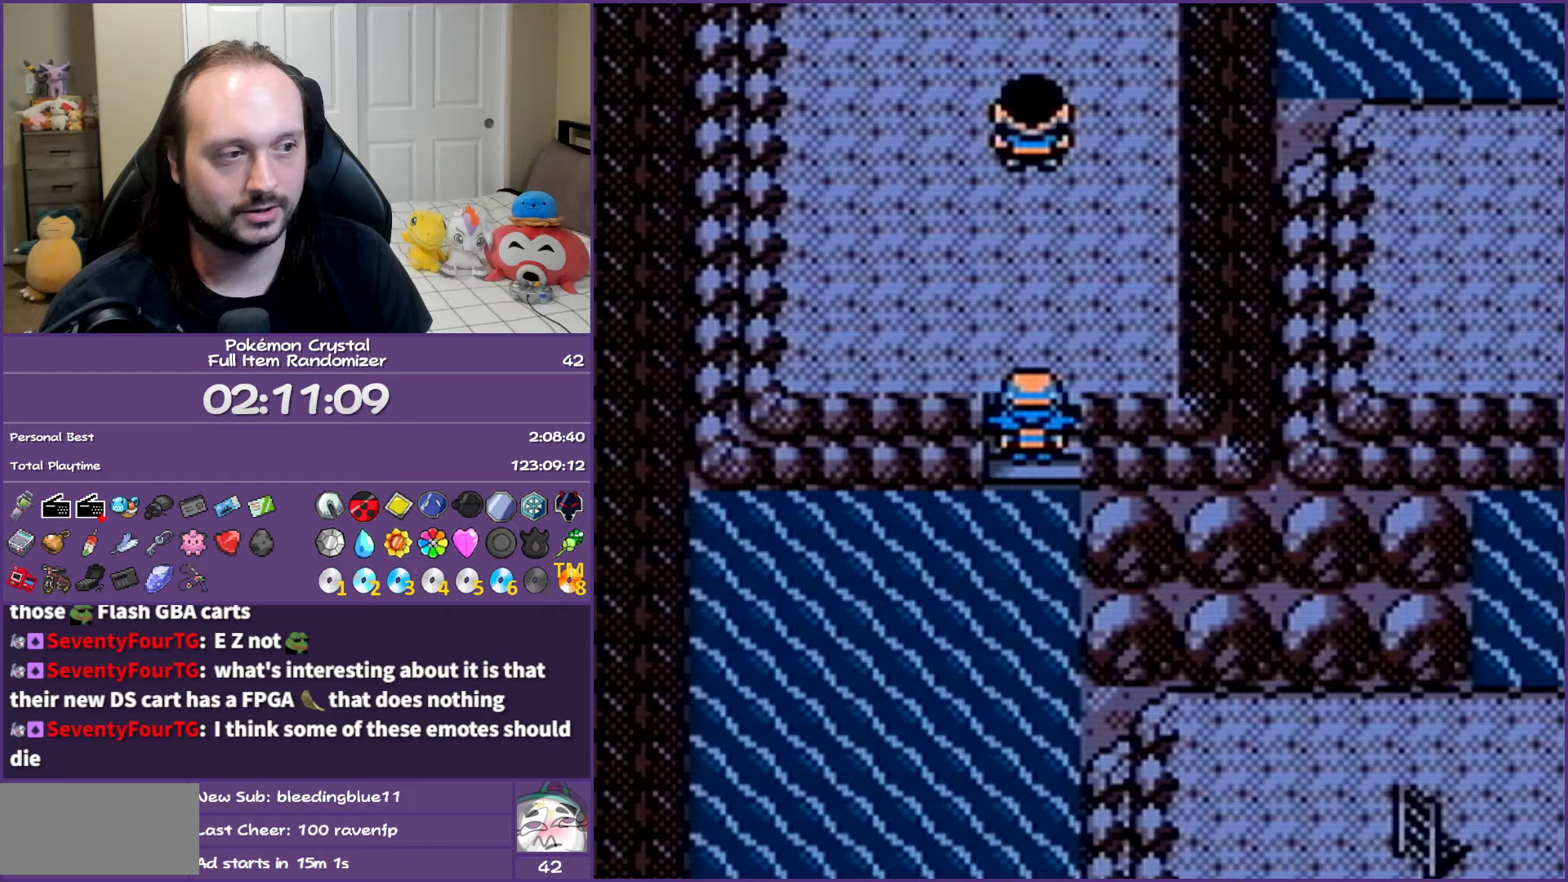
{"buttons": ["A"], "events": [[333, "A", "down"], [350, "DPAD_UP", "up"]]}
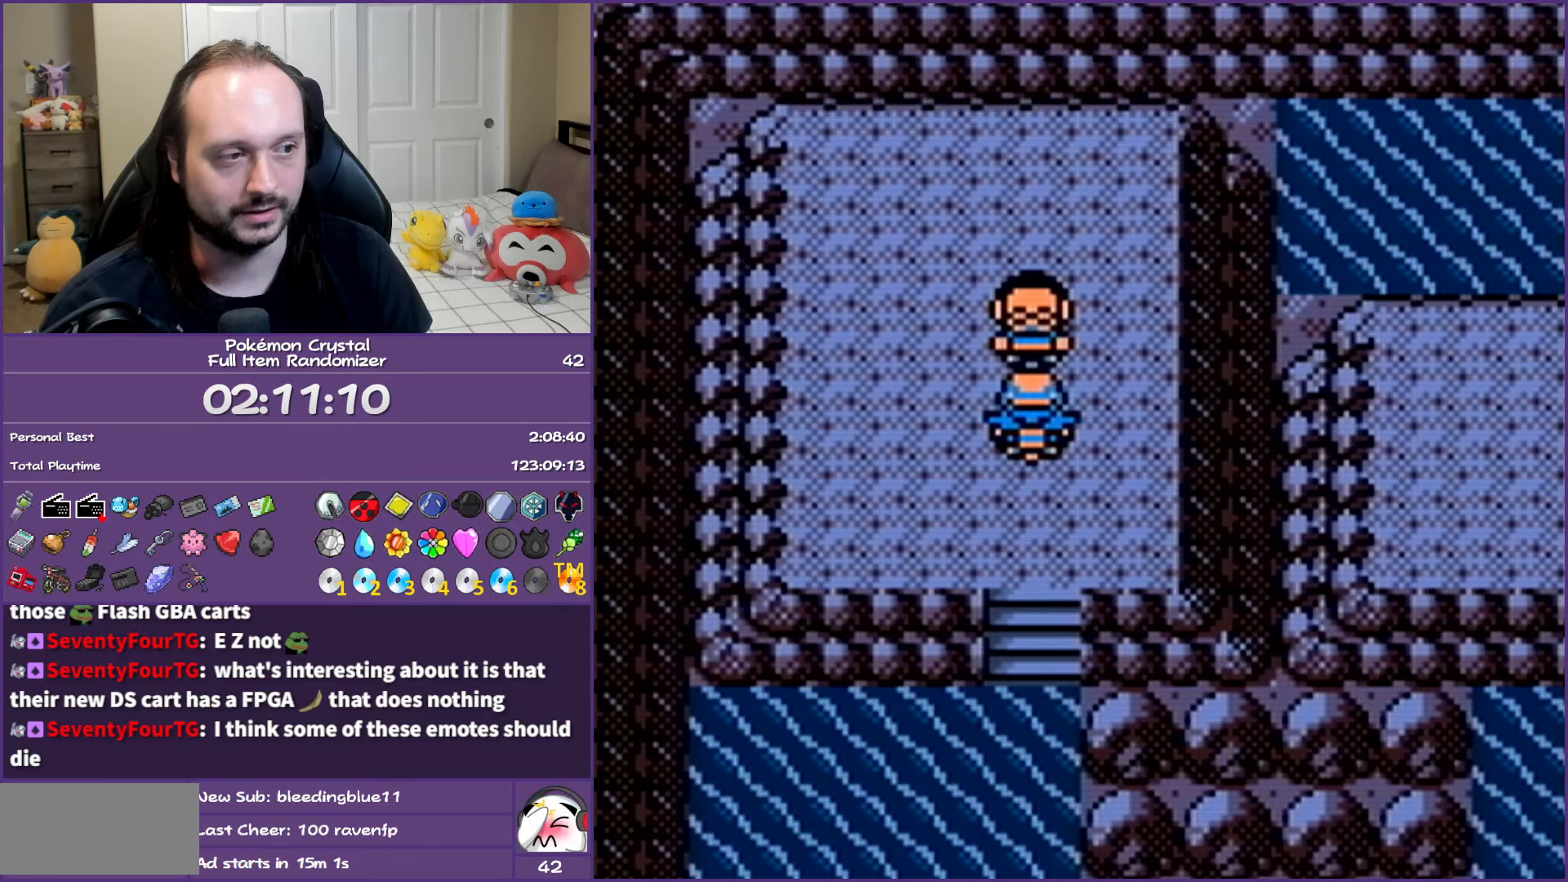
{"buttons": ["B", "DPAD_DOWN"], "events": [[17, "A", "up"], [17, "B", "down"], [417, "DPAD_DOWN", "down"]]}
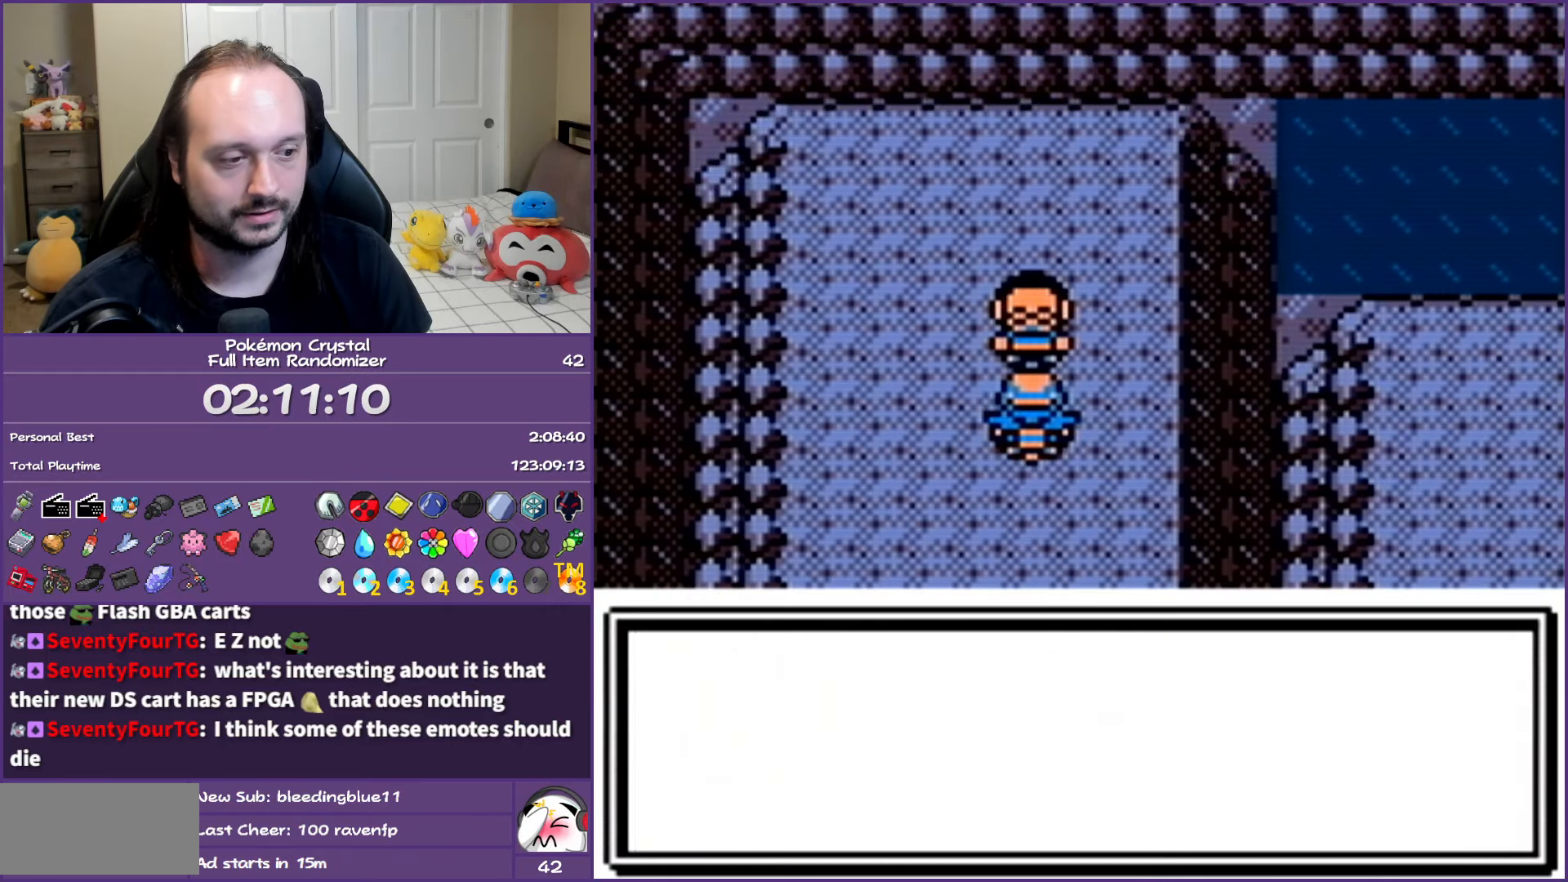
{"buttons": ["B", "DPAD_DOWN"], "events": []}
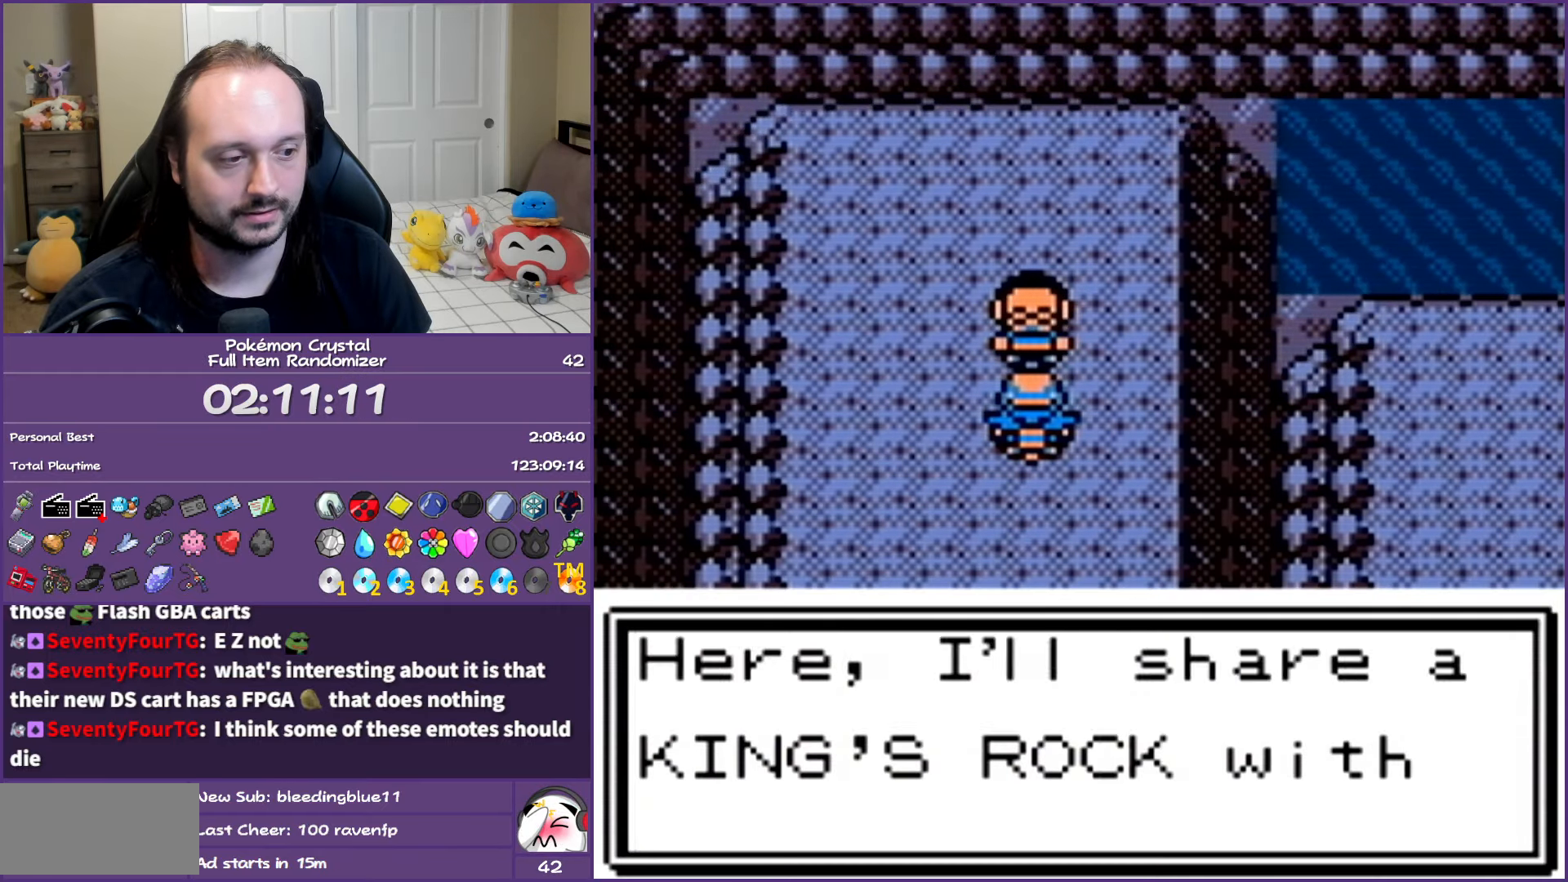
{"buttons": ["B", "DPAD_DOWN"], "events": []}
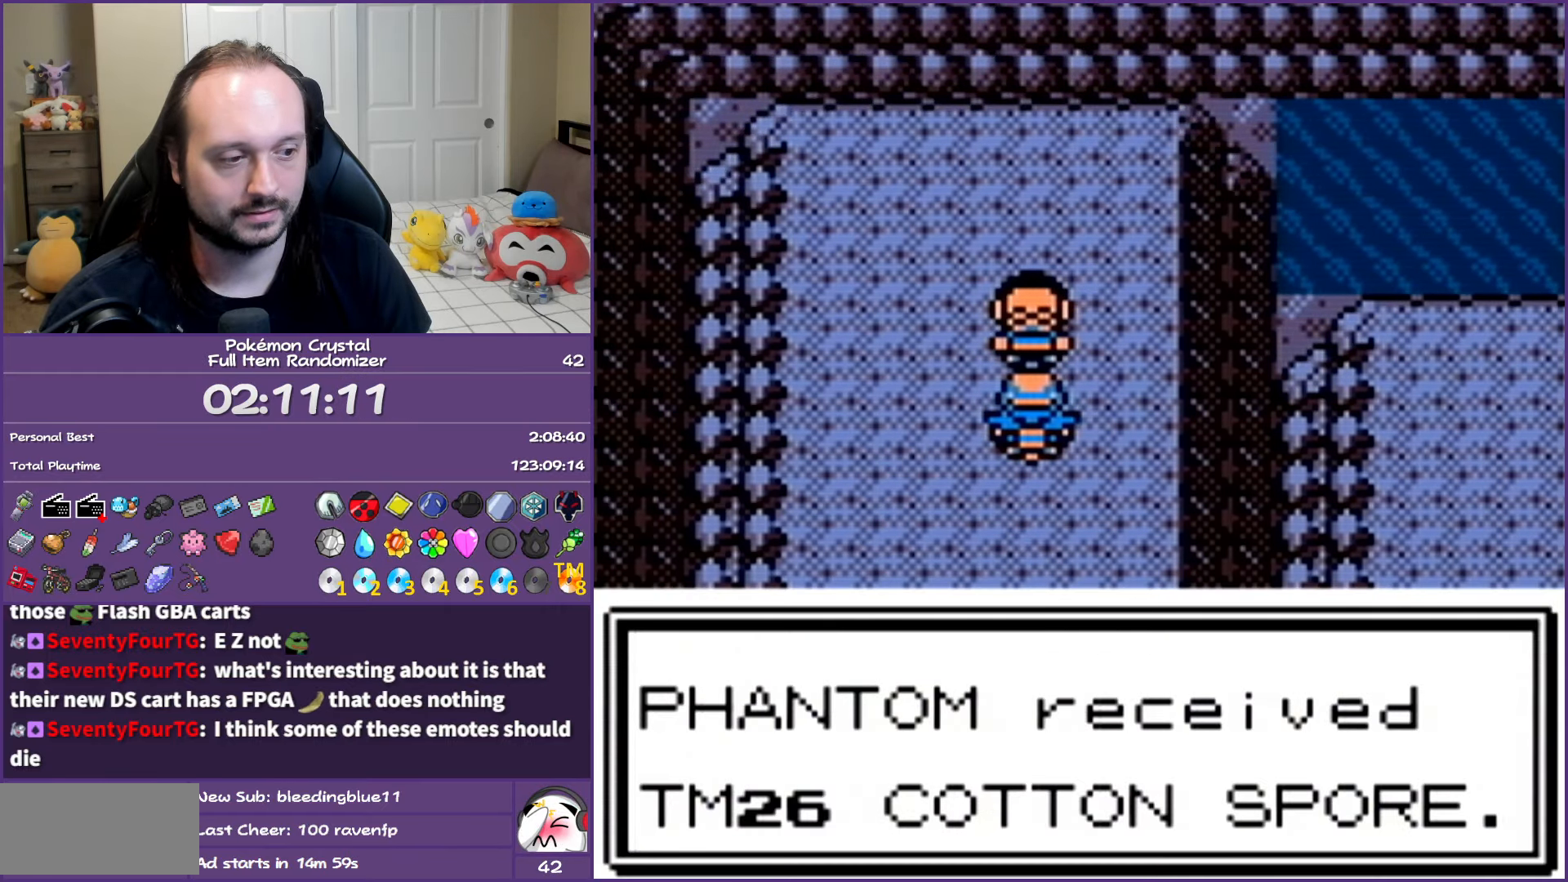
{"buttons": ["B", "DPAD_DOWN"], "events": []}
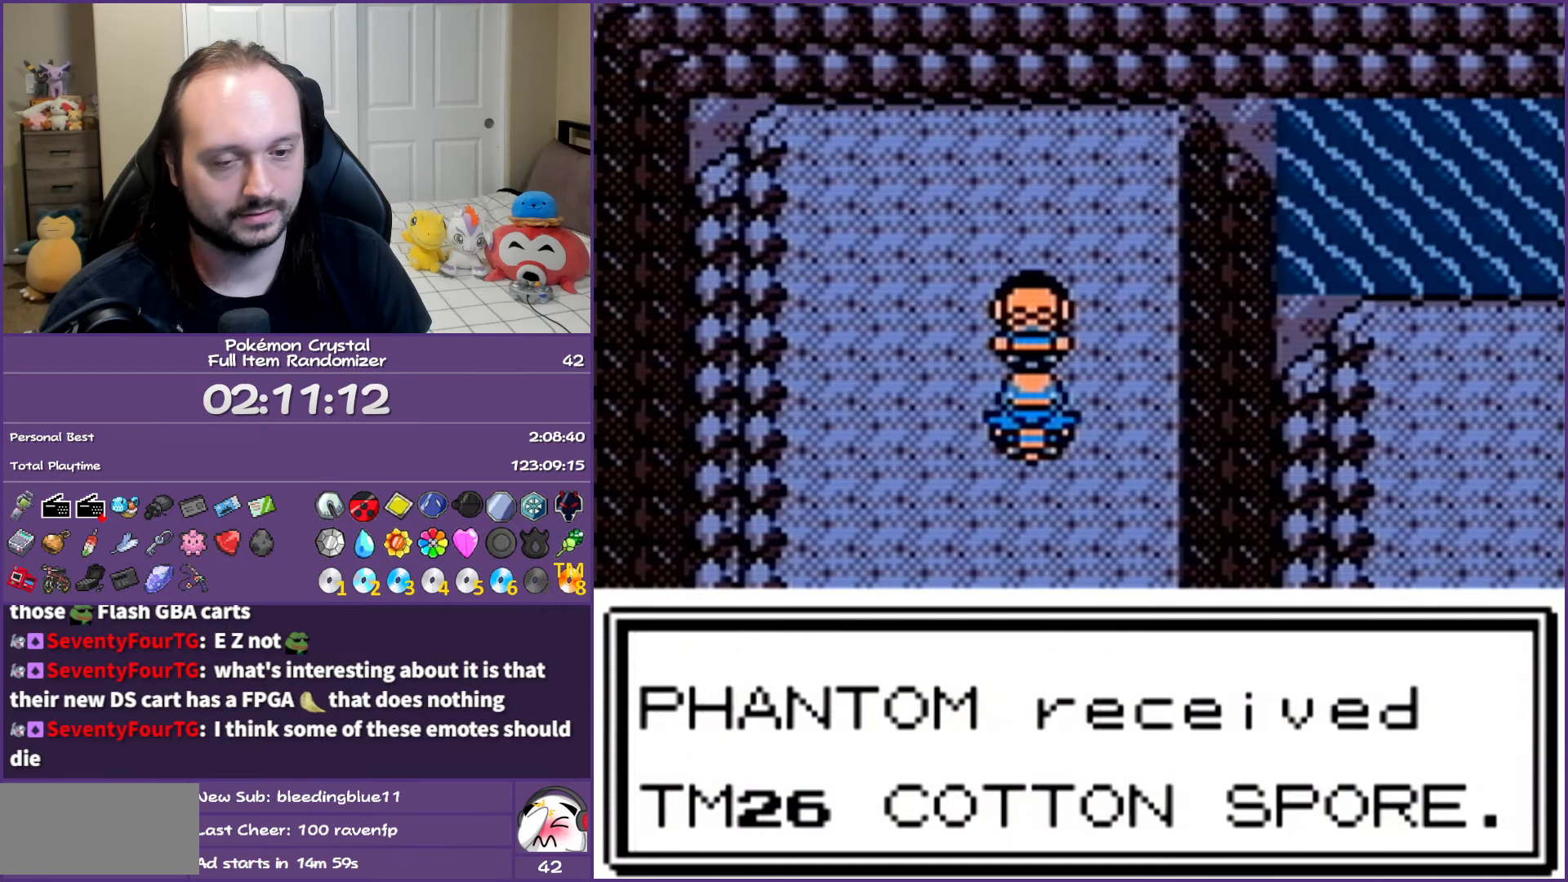
{"buttons": ["B", "DPAD_DOWN"], "events": []}
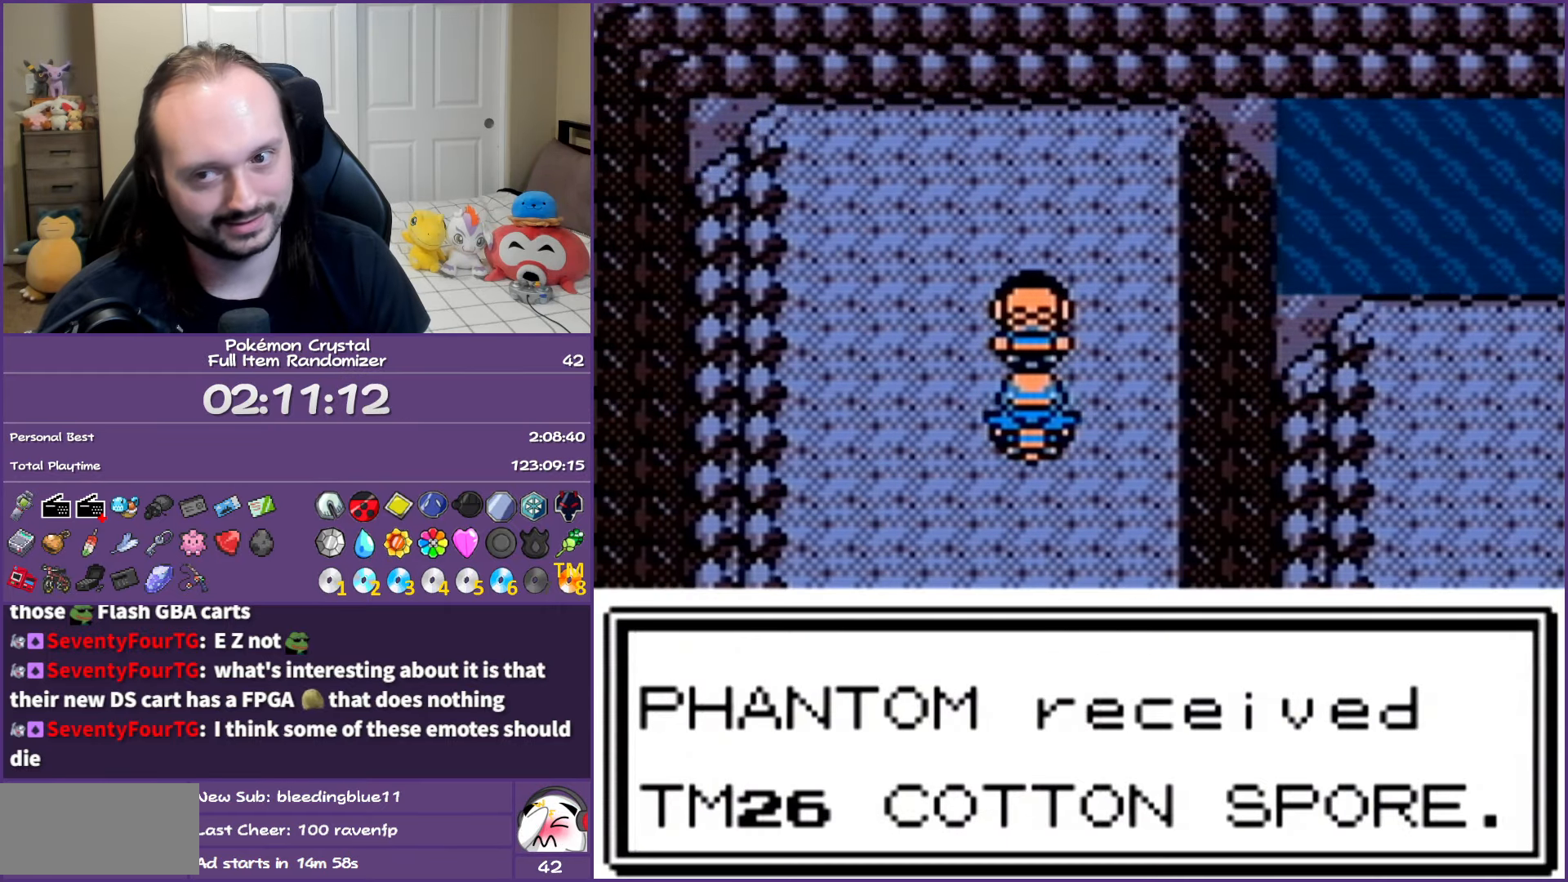
{"buttons": ["B", "DPAD_DOWN"], "events": []}
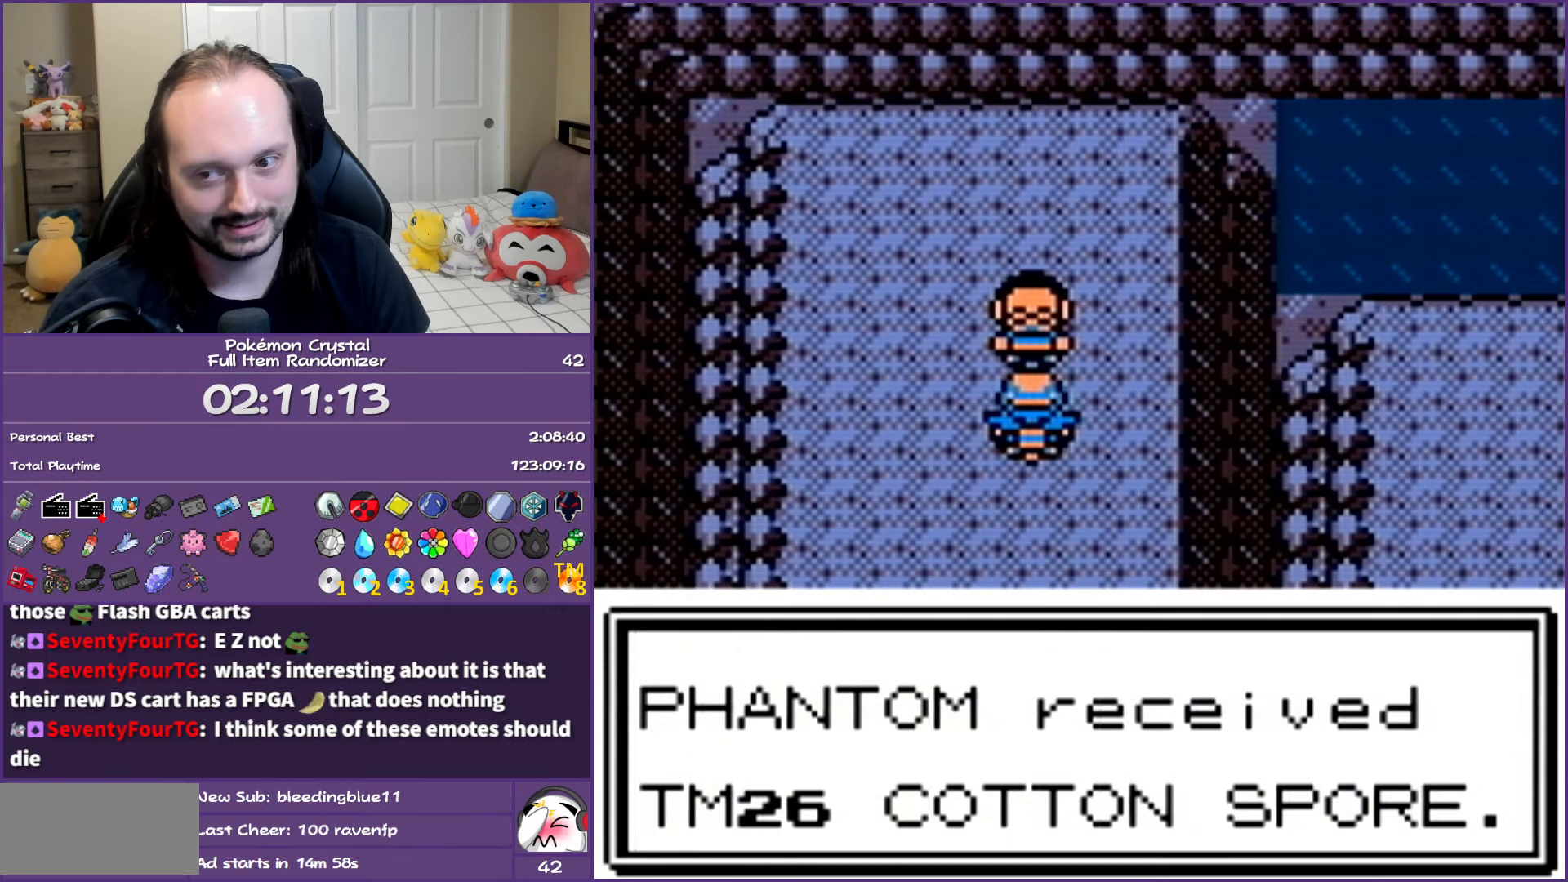
{"buttons": ["B", "DPAD_DOWN"], "events": []}
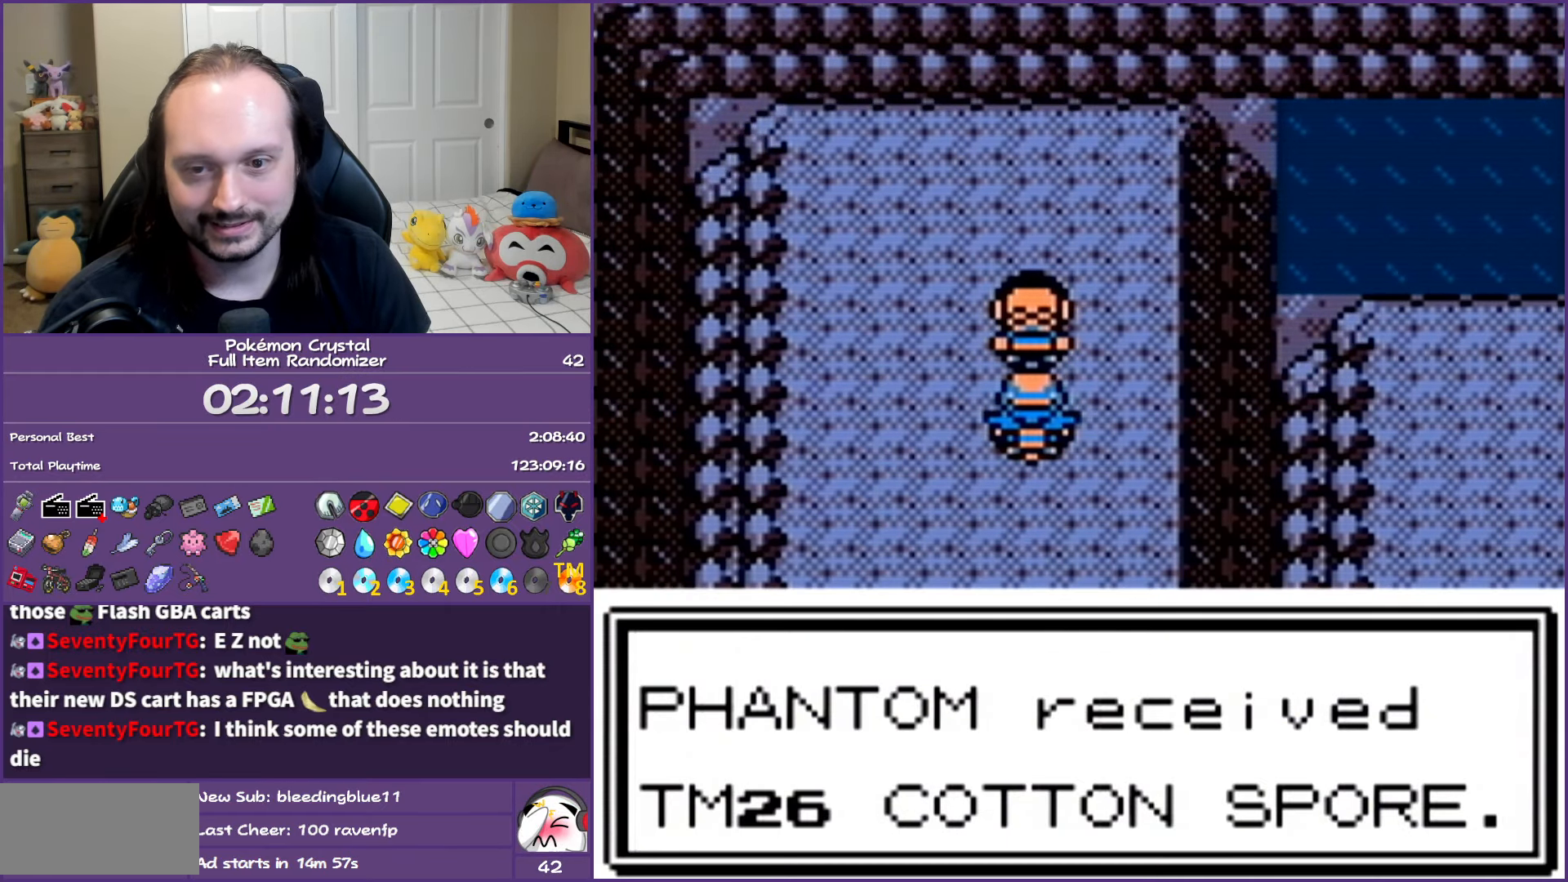
{"buttons": ["B", "DPAD_DOWN"], "events": []}
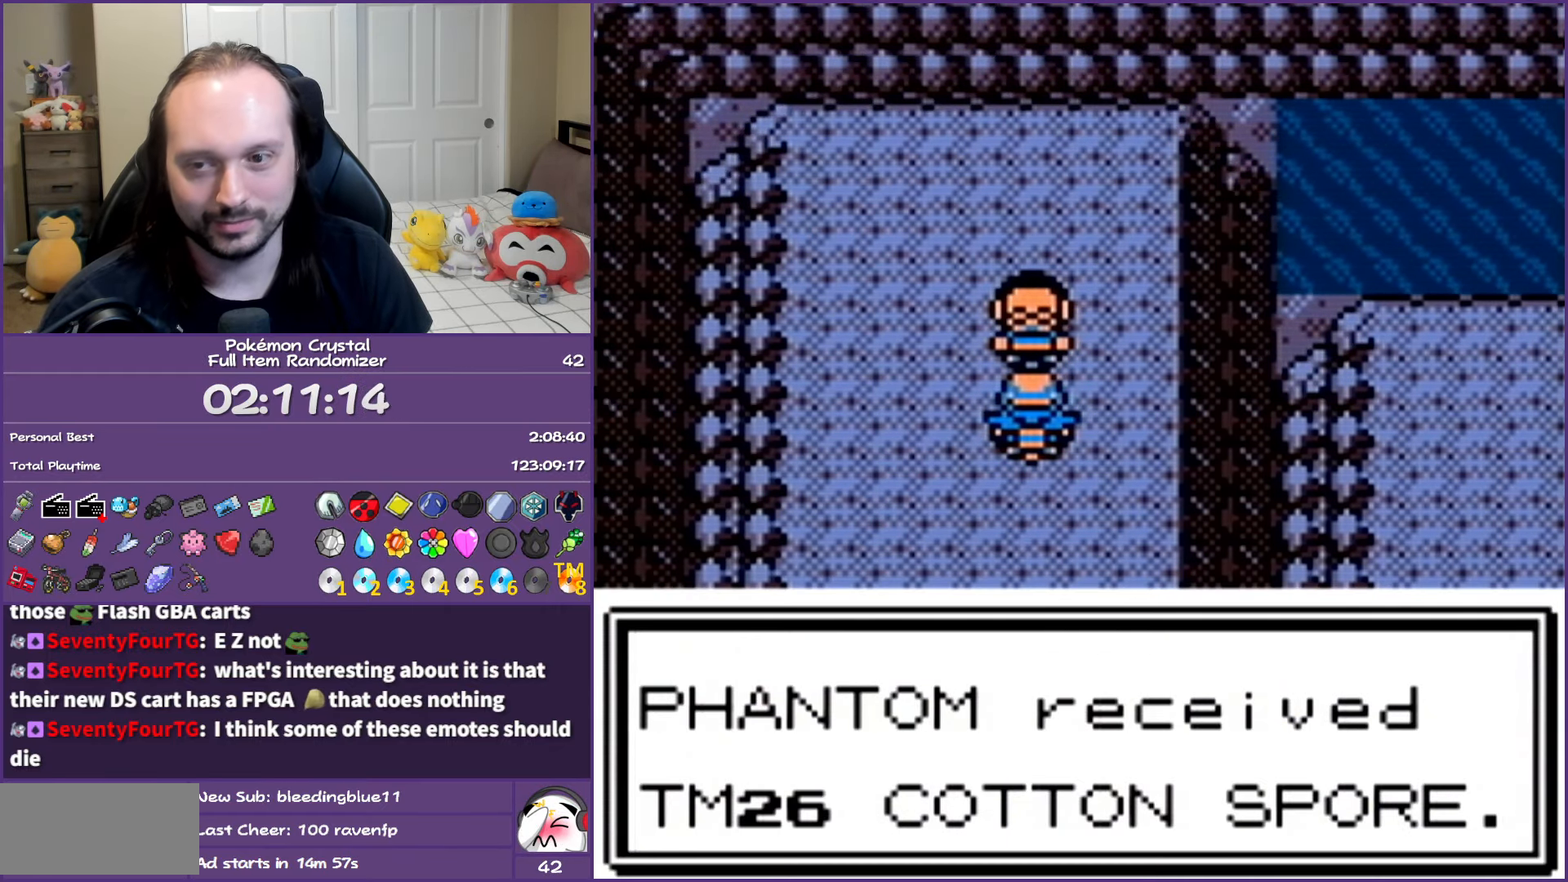
{"buttons": ["B", "DPAD_DOWN"], "events": []}
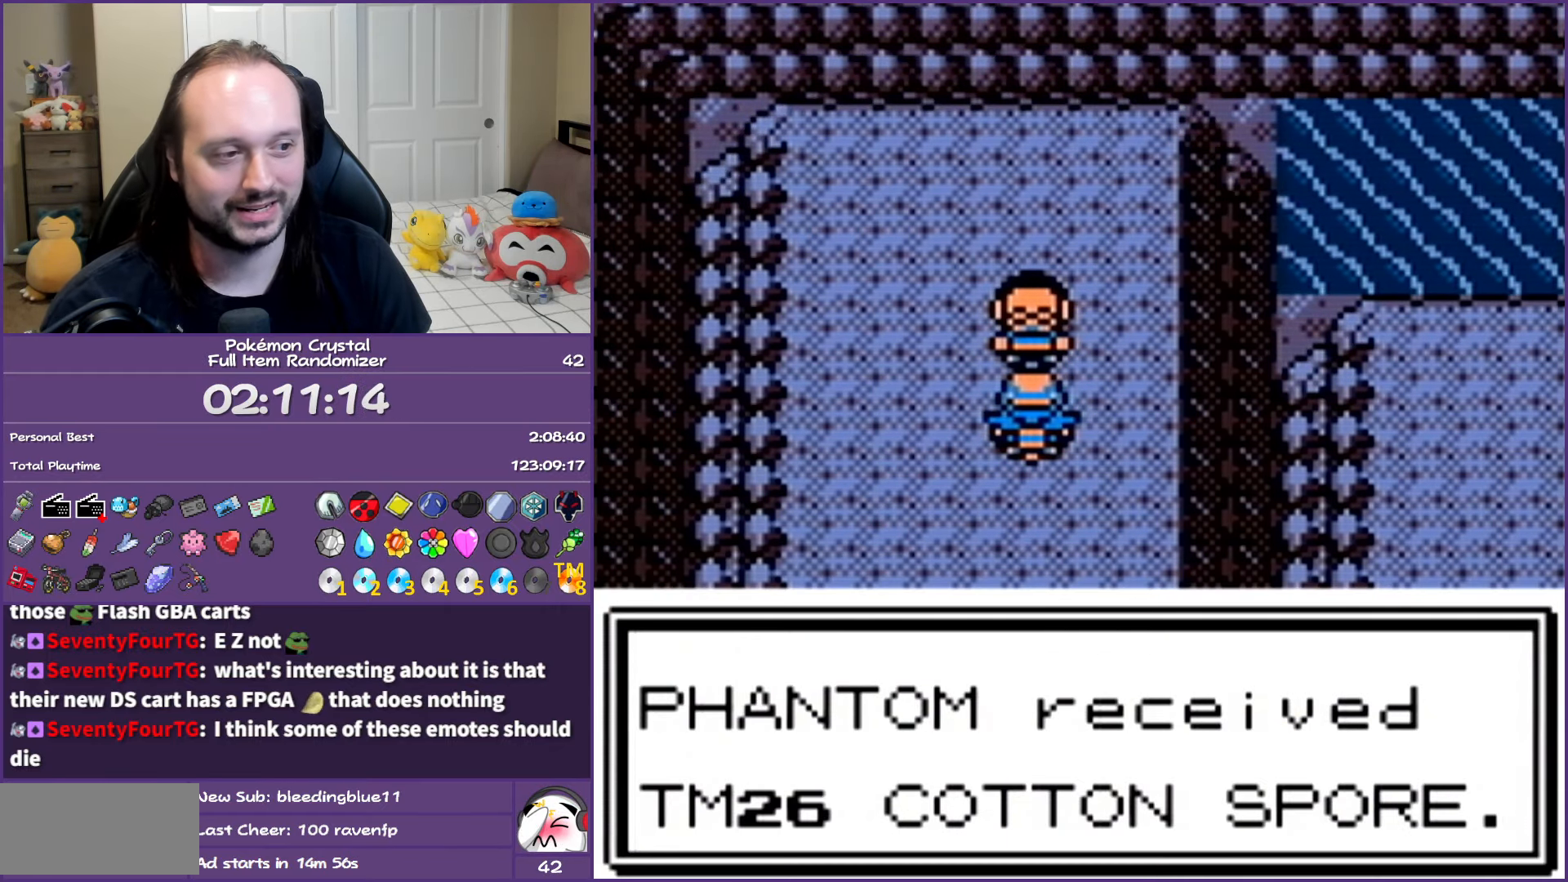
{"buttons": ["B", "DPAD_DOWN"], "events": []}
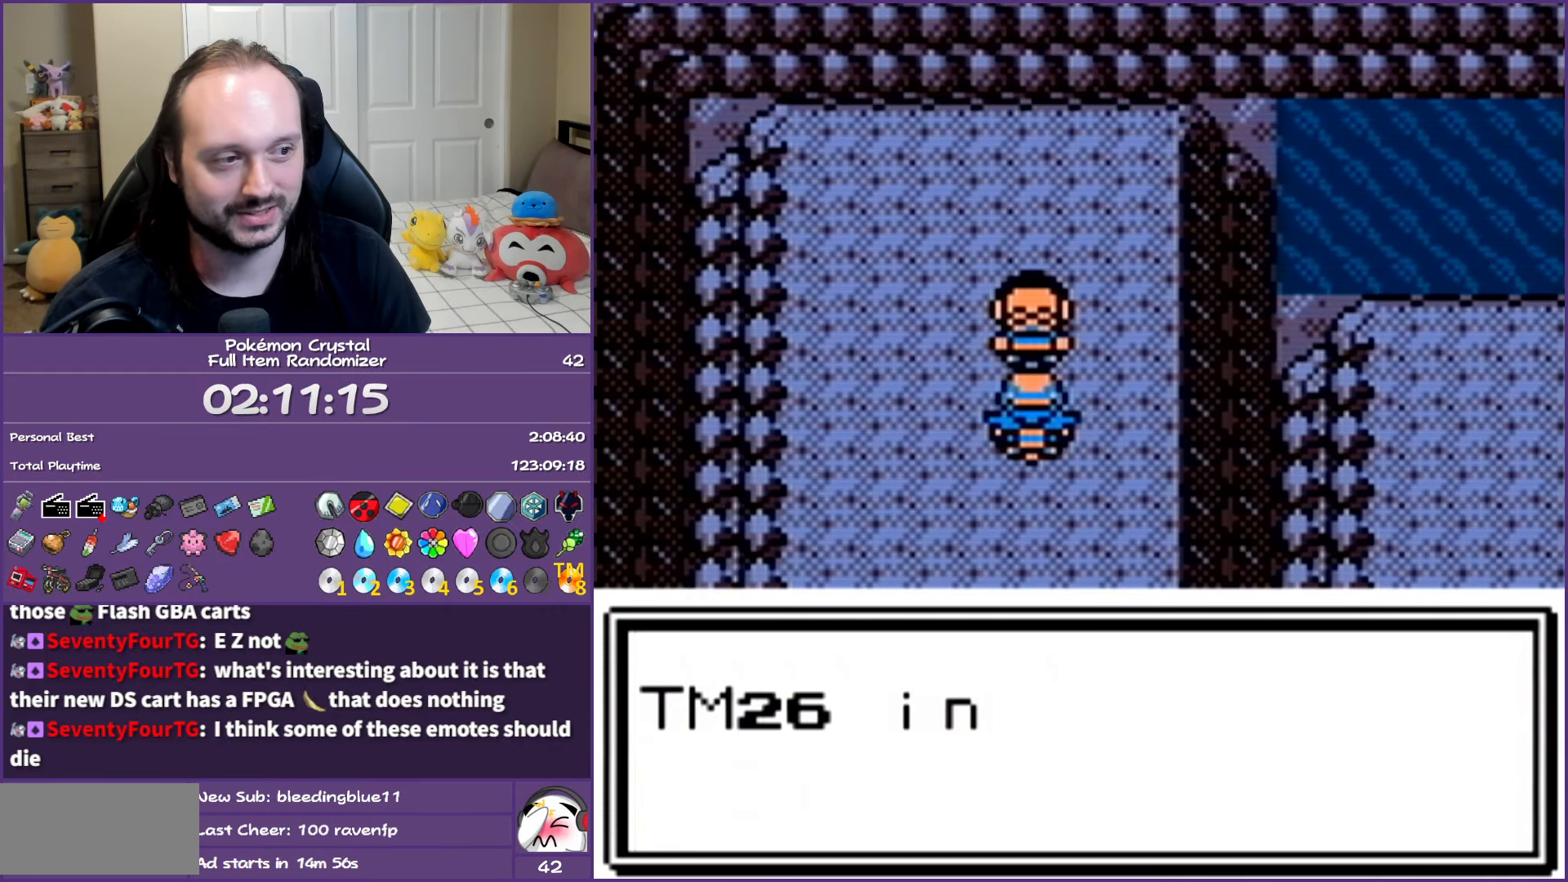
{"buttons": ["B", "DPAD_DOWN"], "events": []}
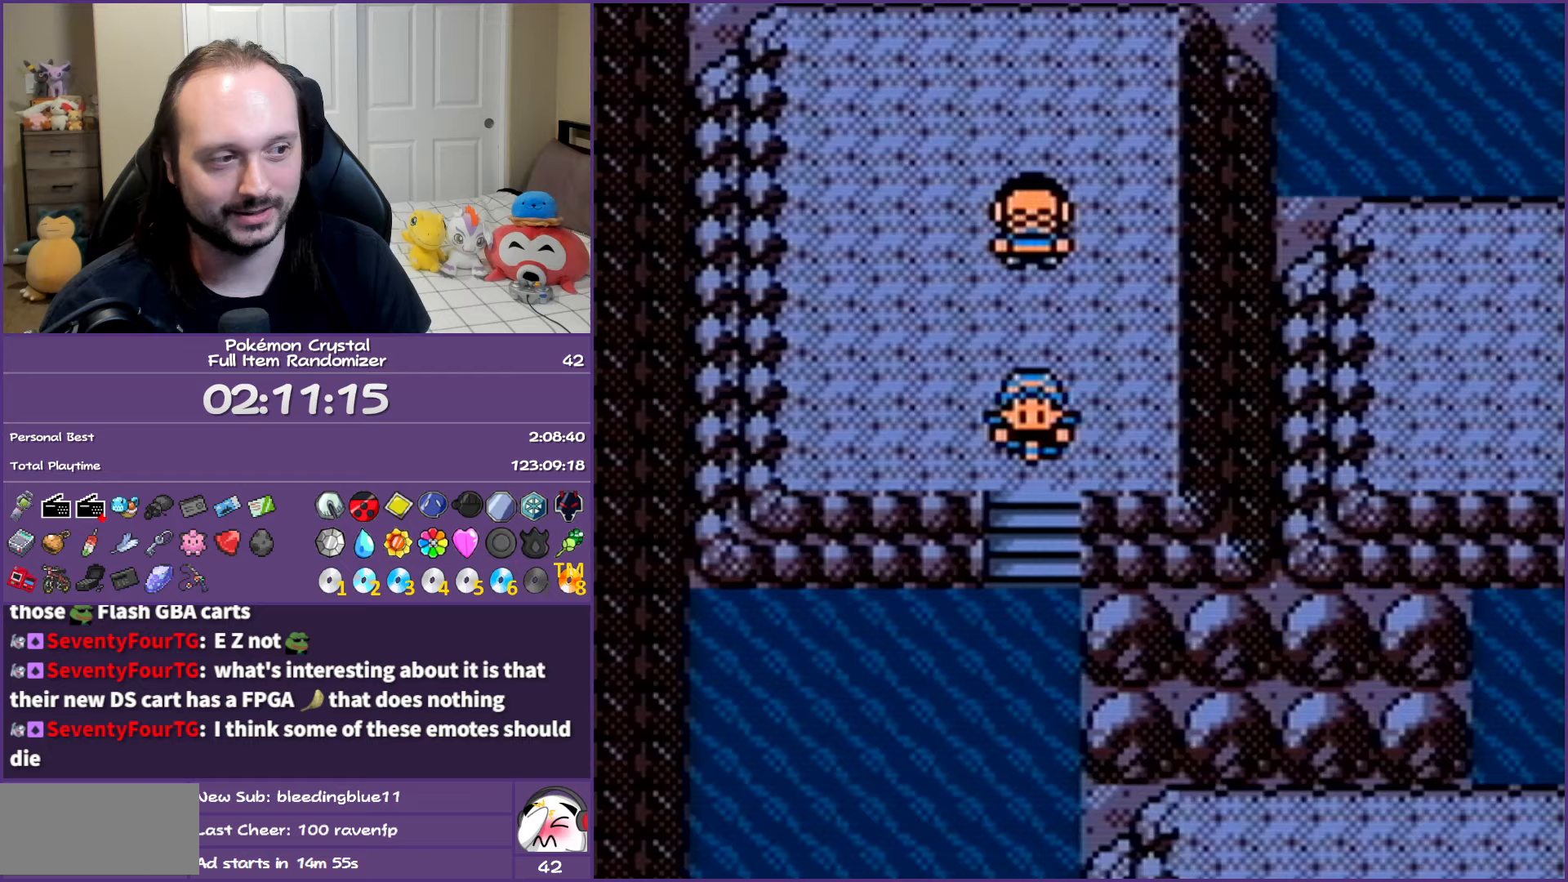
{"buttons": [], "events": [[133, "A", "down"], [133, "B", "up"], [133, "DPAD_DOWN", "up"], [267, "A", "up"], [367, "A", "down"], [483, "A", "up"]]}
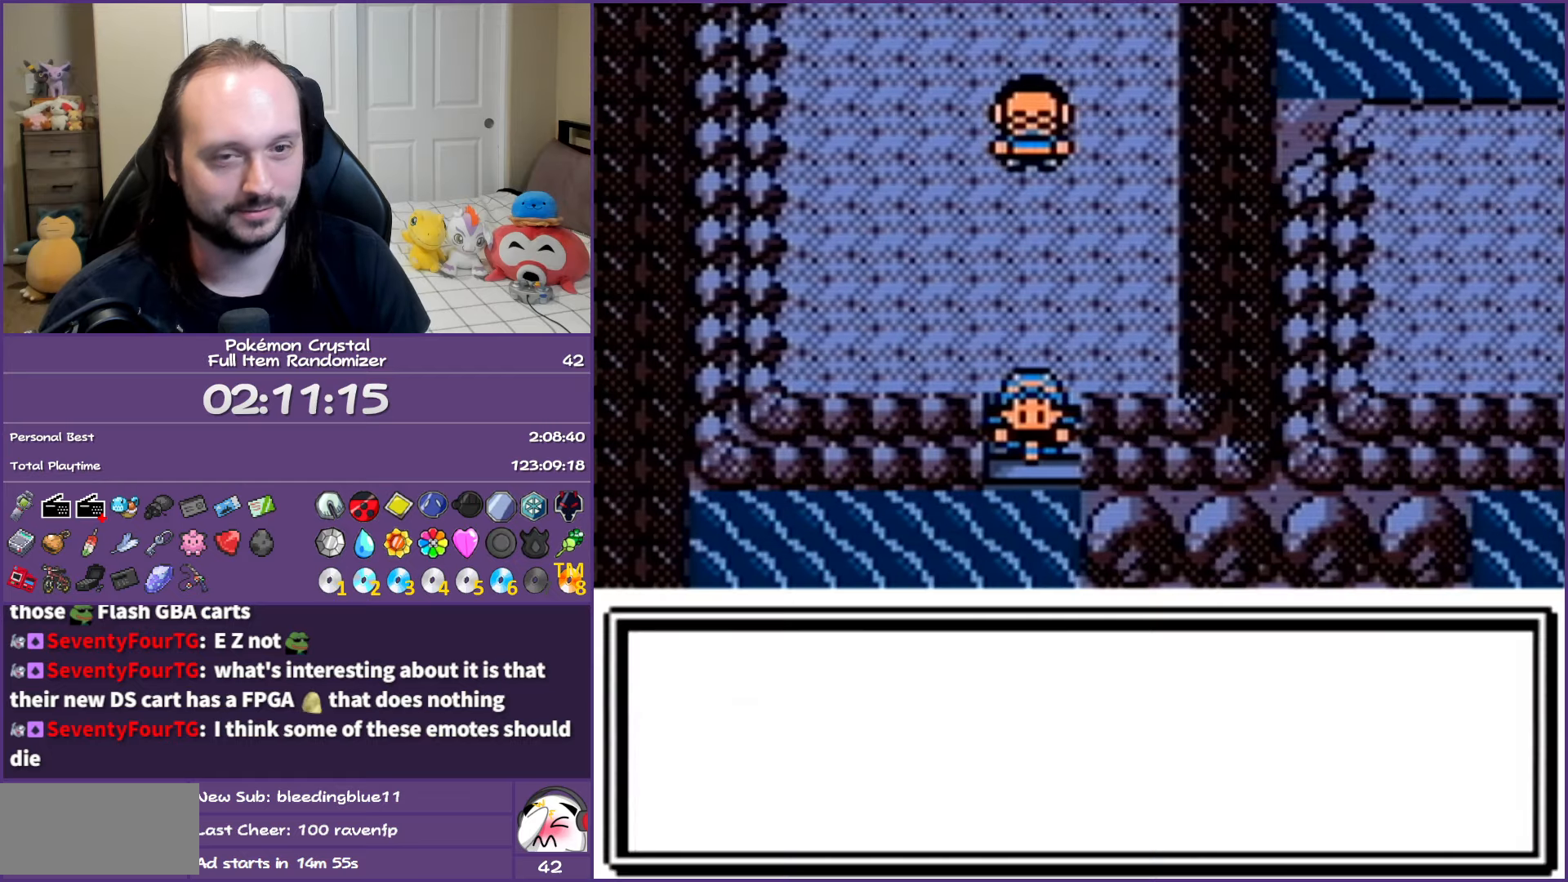
{"buttons": ["A"], "events": [[67, "A", "down"], [167, "A", "up"], [233, "A", "down"], [333, "A", "up"], [417, "A", "down"]]}
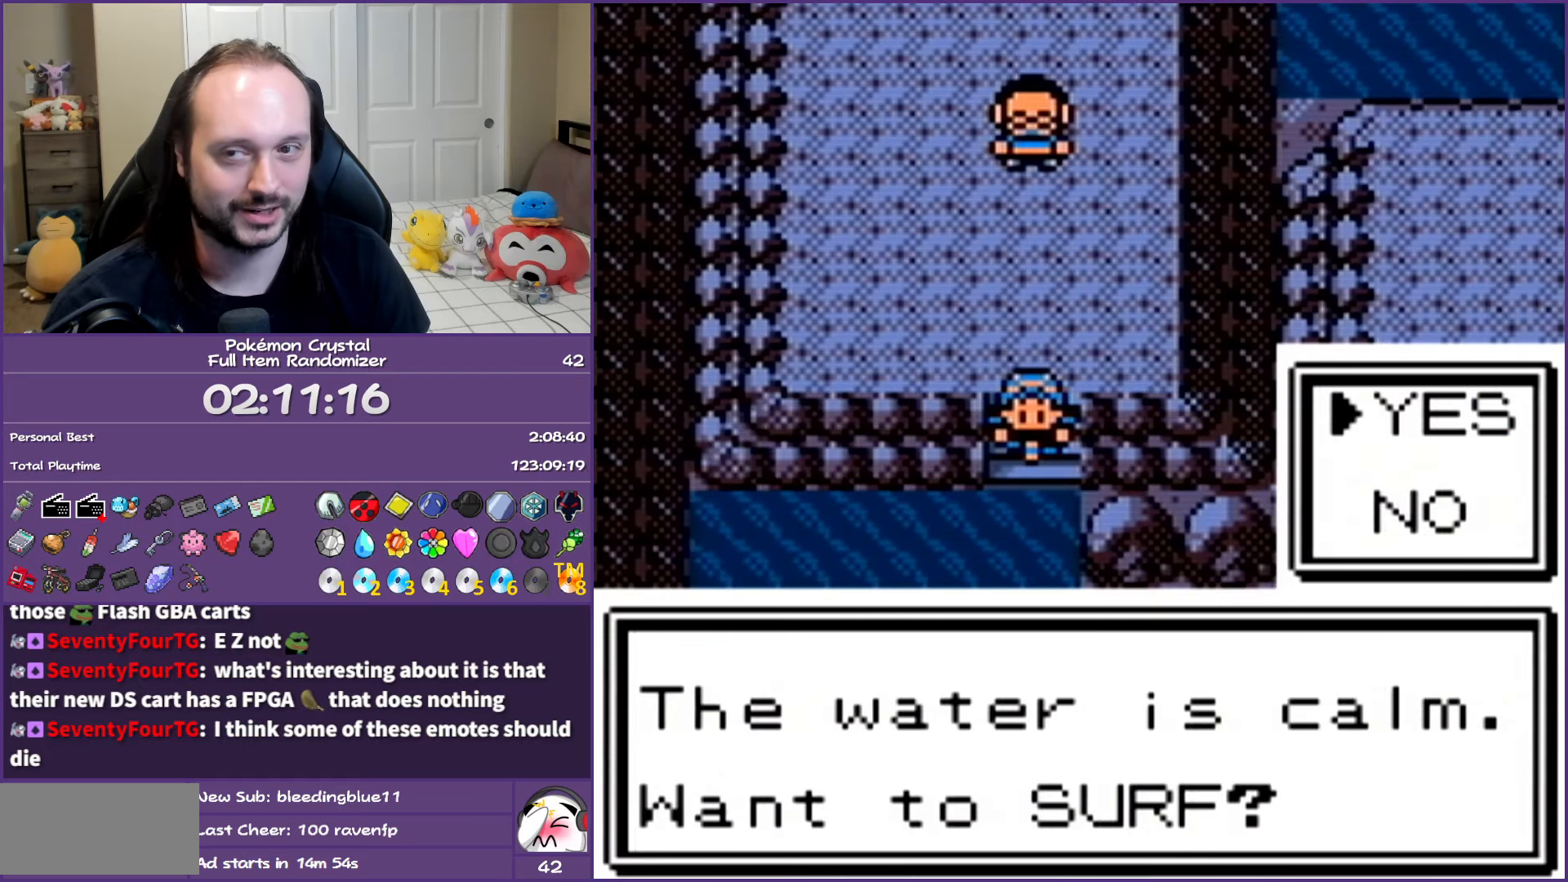
{"buttons": ["DPAD_DOWN"], "events": [[33, "A", "up"], [100, "A", "down"], [150, "DPAD_DOWN", "down"], [233, "A", "up"]]}
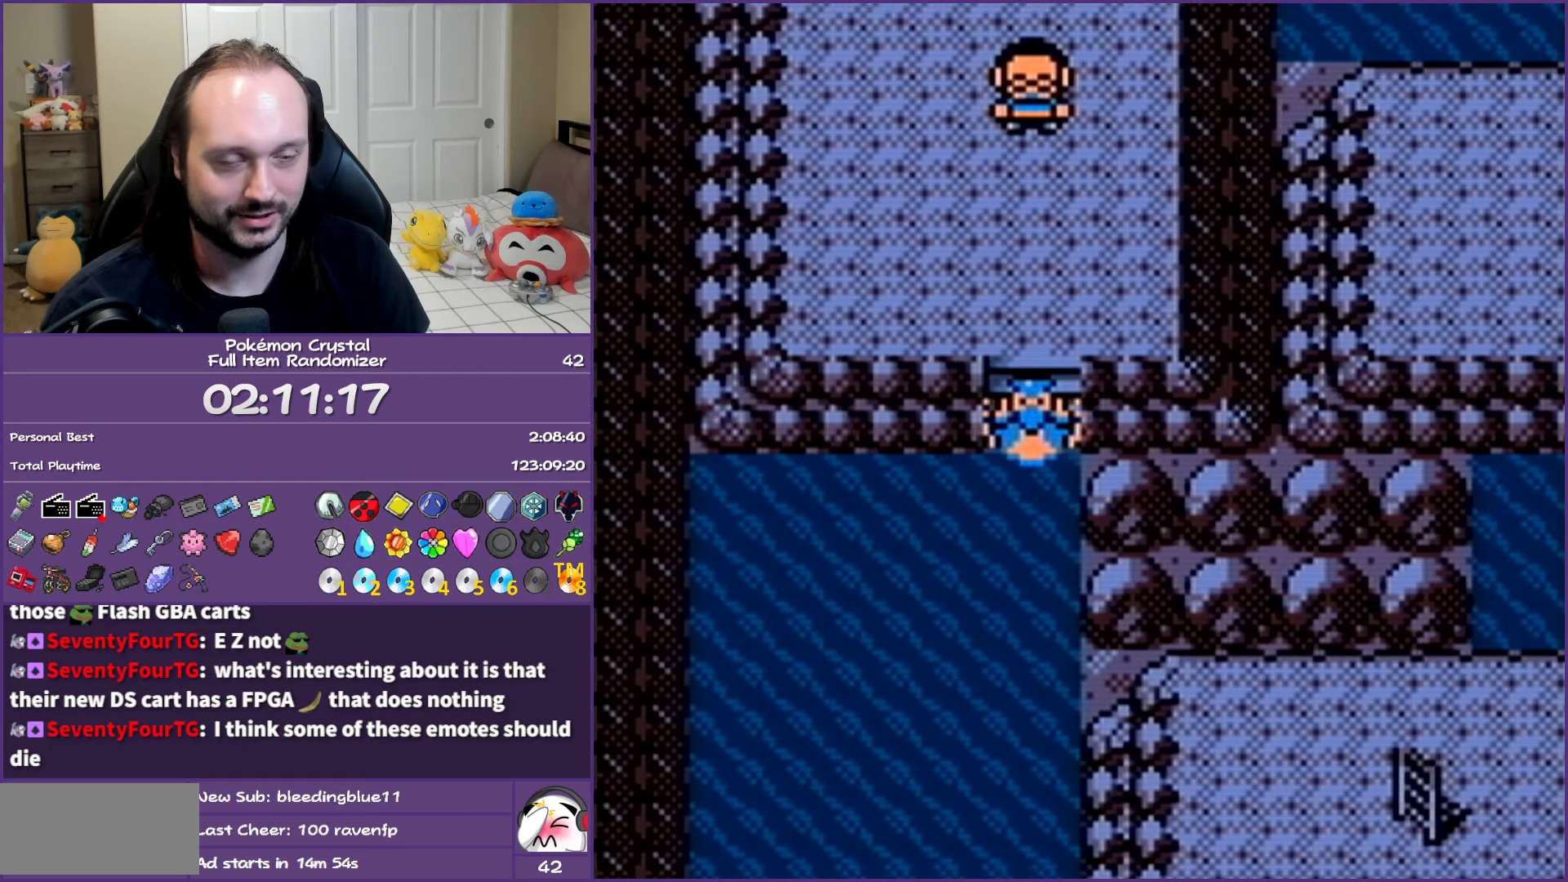
{"buttons": ["DPAD_DOWN"], "events": []}
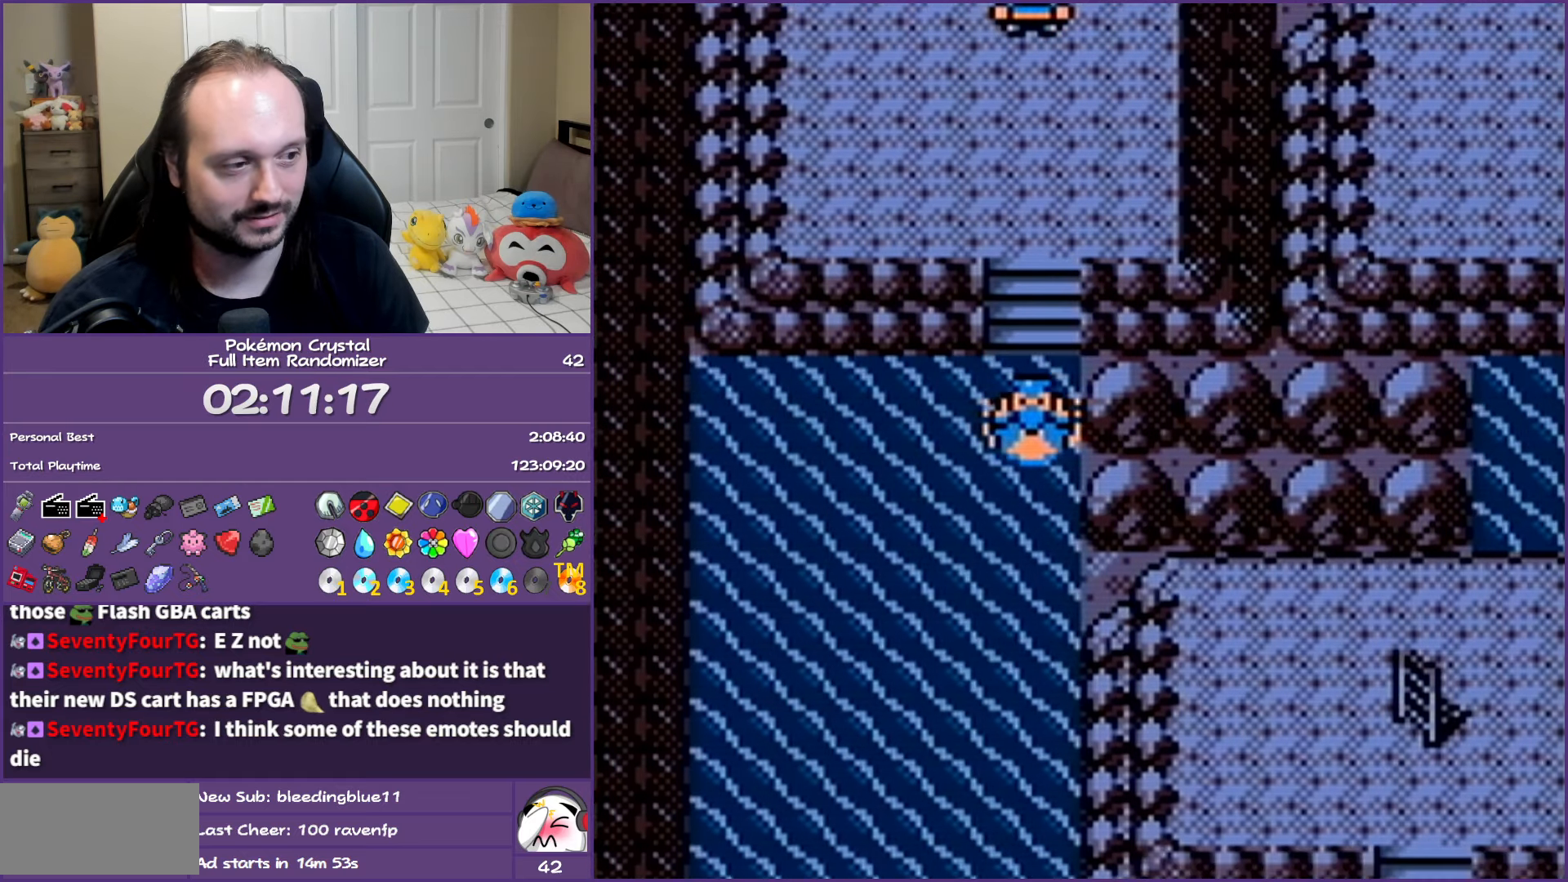
{"buttons": ["DPAD_DOWN"], "events": []}
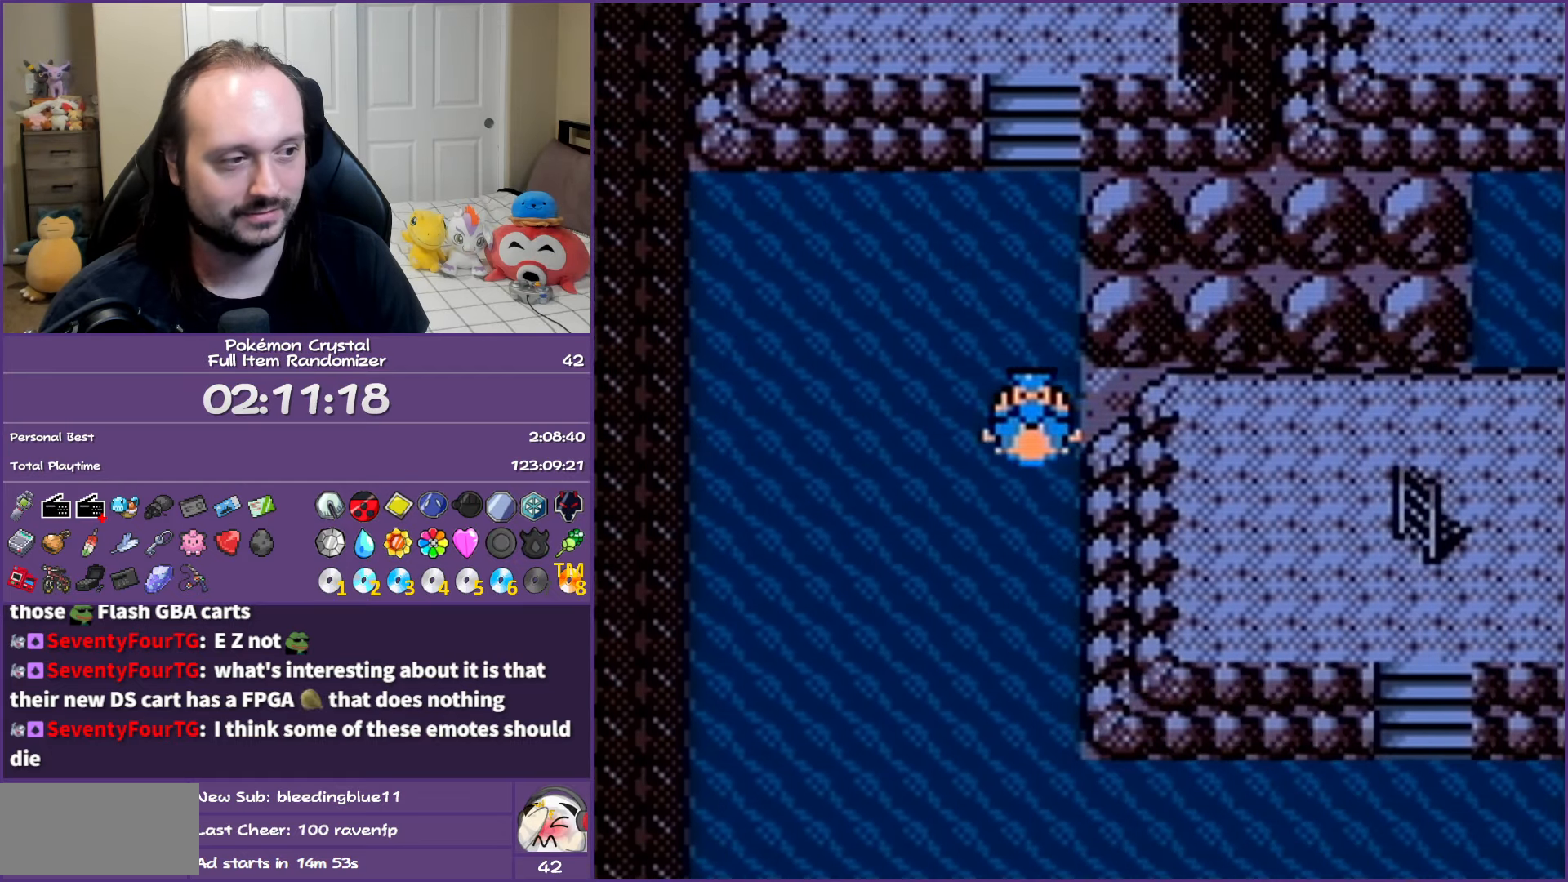
{"buttons": ["DPAD_DOWN"], "events": []}
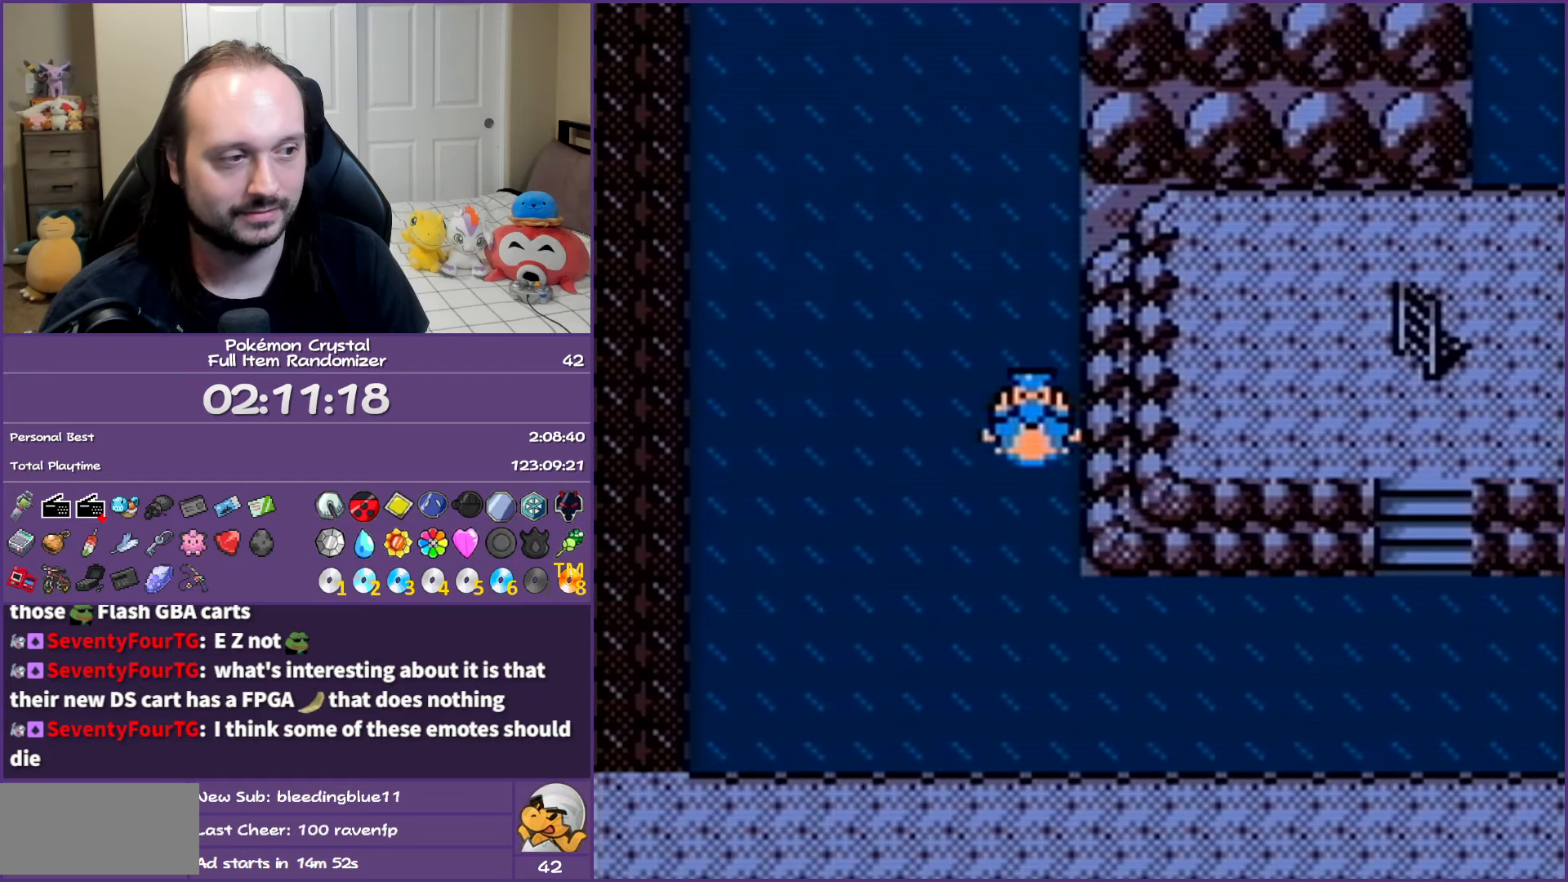
{"buttons": ["DPAD_RIGHT"], "events": [[250, "DPAD_DOWN", "up"], [267, "DPAD_RIGHT", "down"]]}
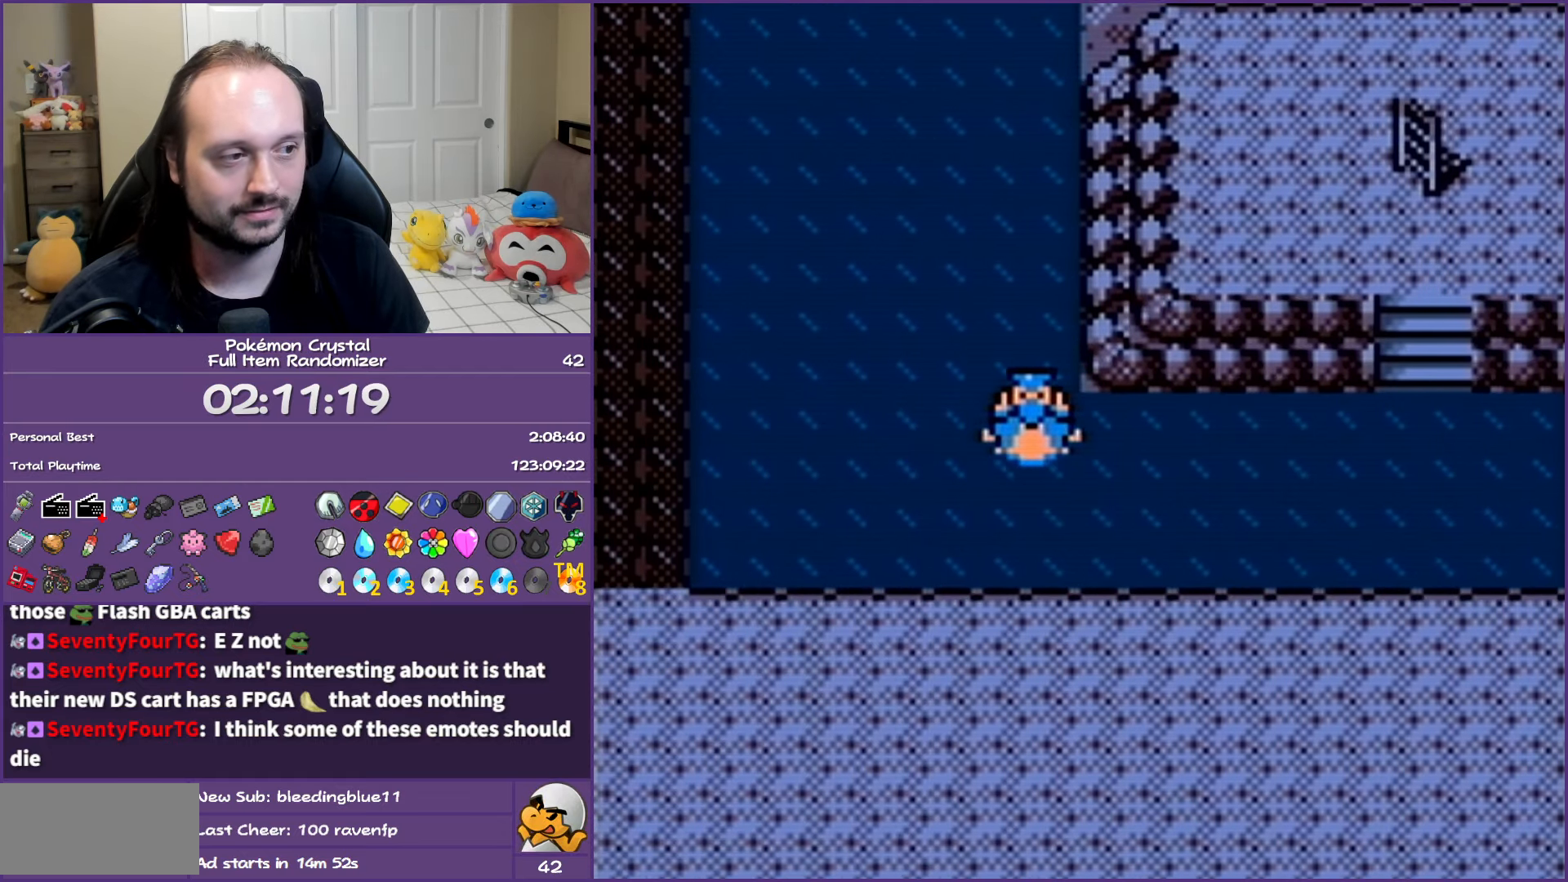
{"buttons": ["DPAD_RIGHT"], "events": []}
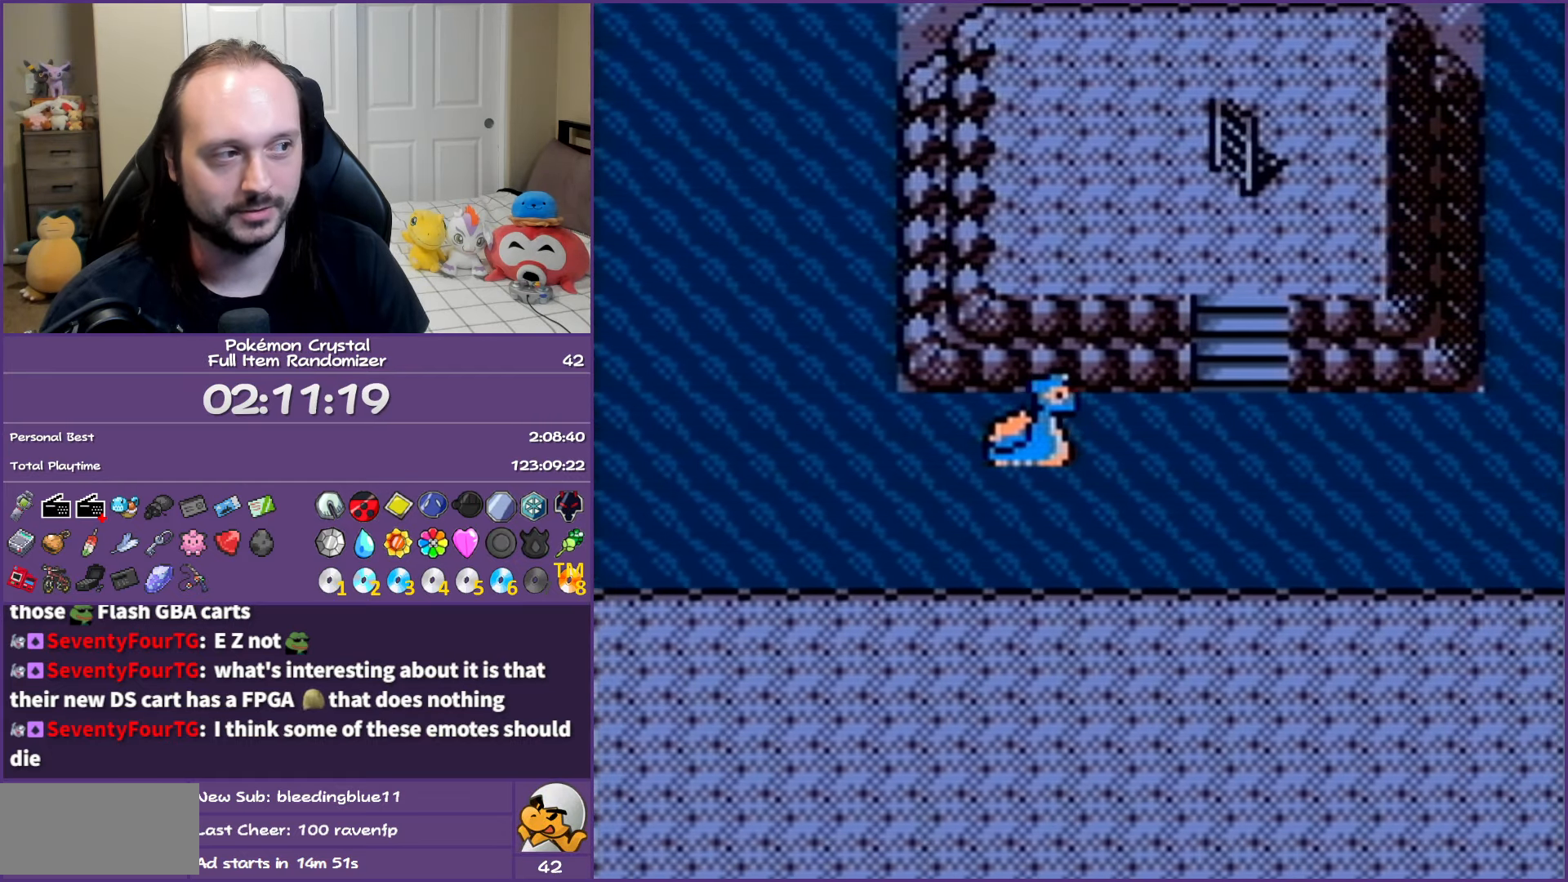
{"buttons": ["DPAD_RIGHT"], "events": []}
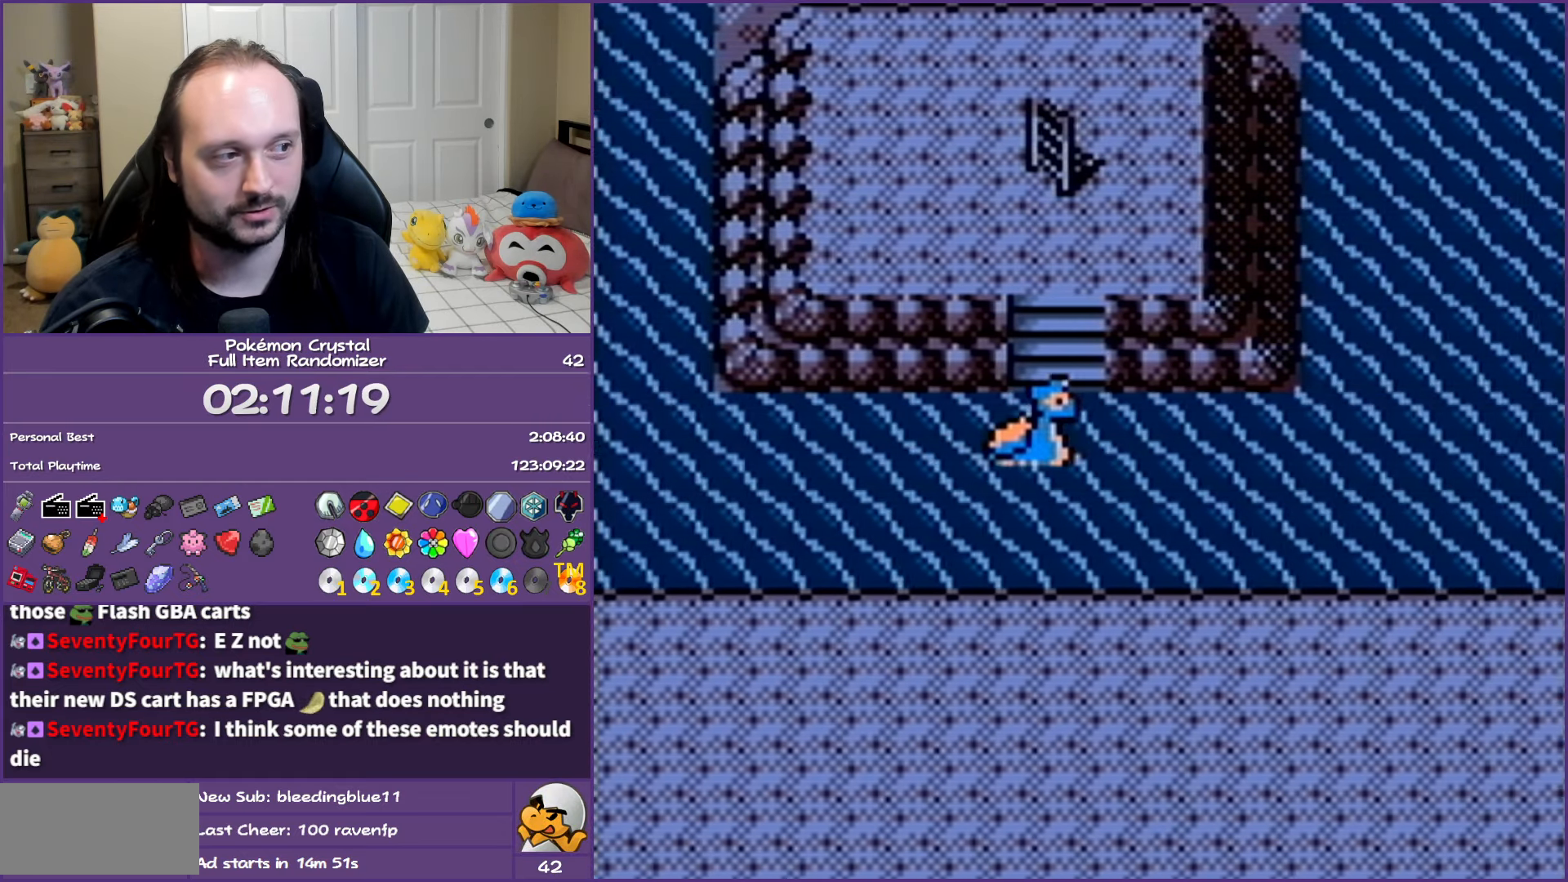
{"buttons": ["DPAD_RIGHT"], "events": []}
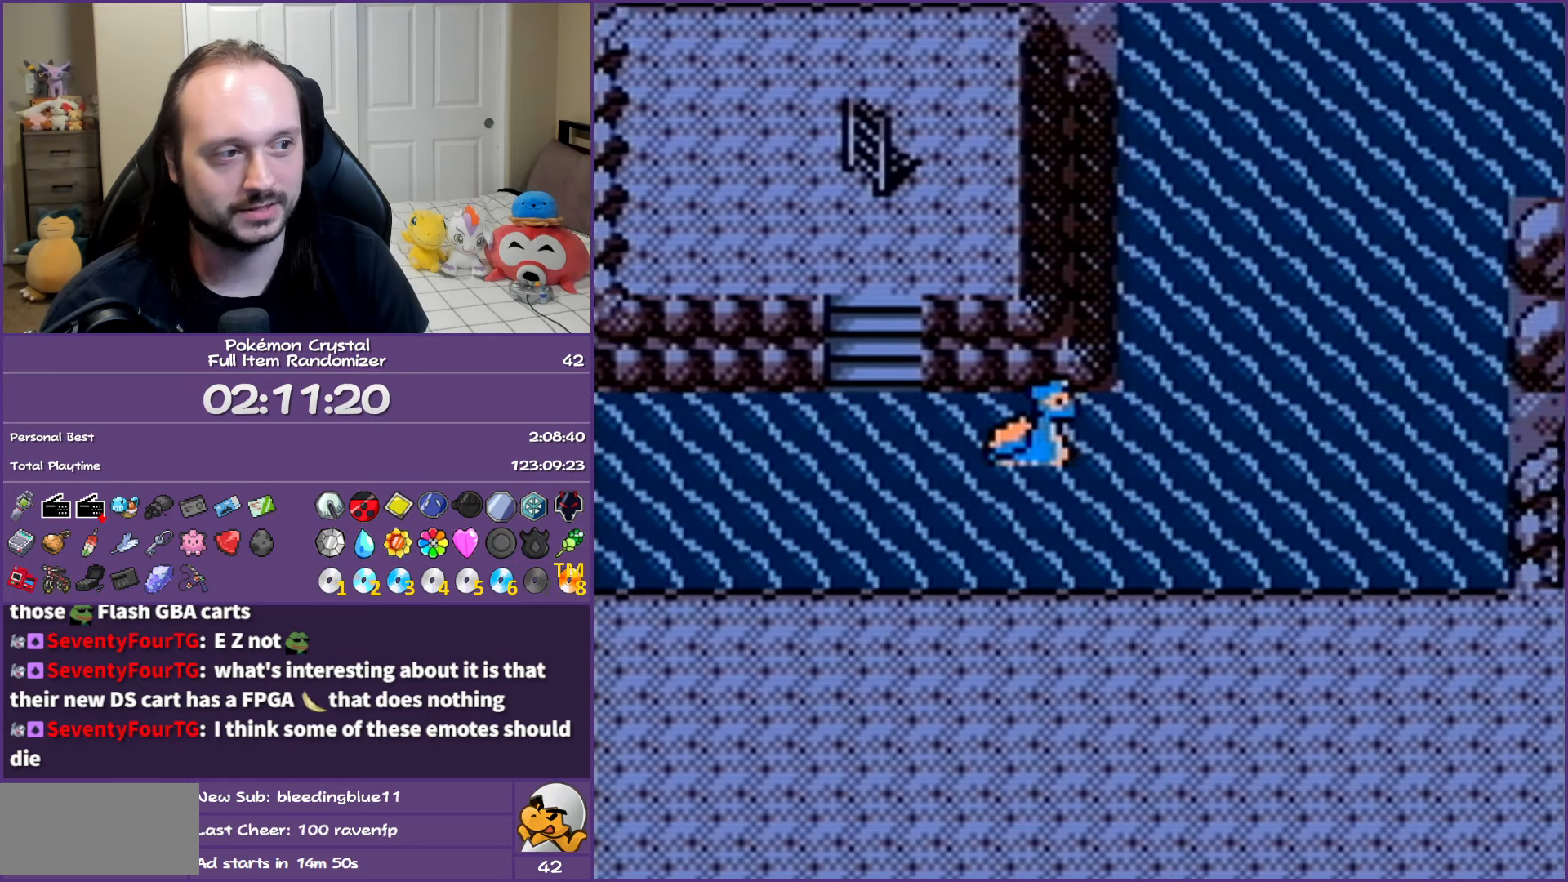
{"buttons": ["DPAD_UP"], "events": [[67, "DPAD_RIGHT", "up"], [100, "DPAD_UP", "down"]]}
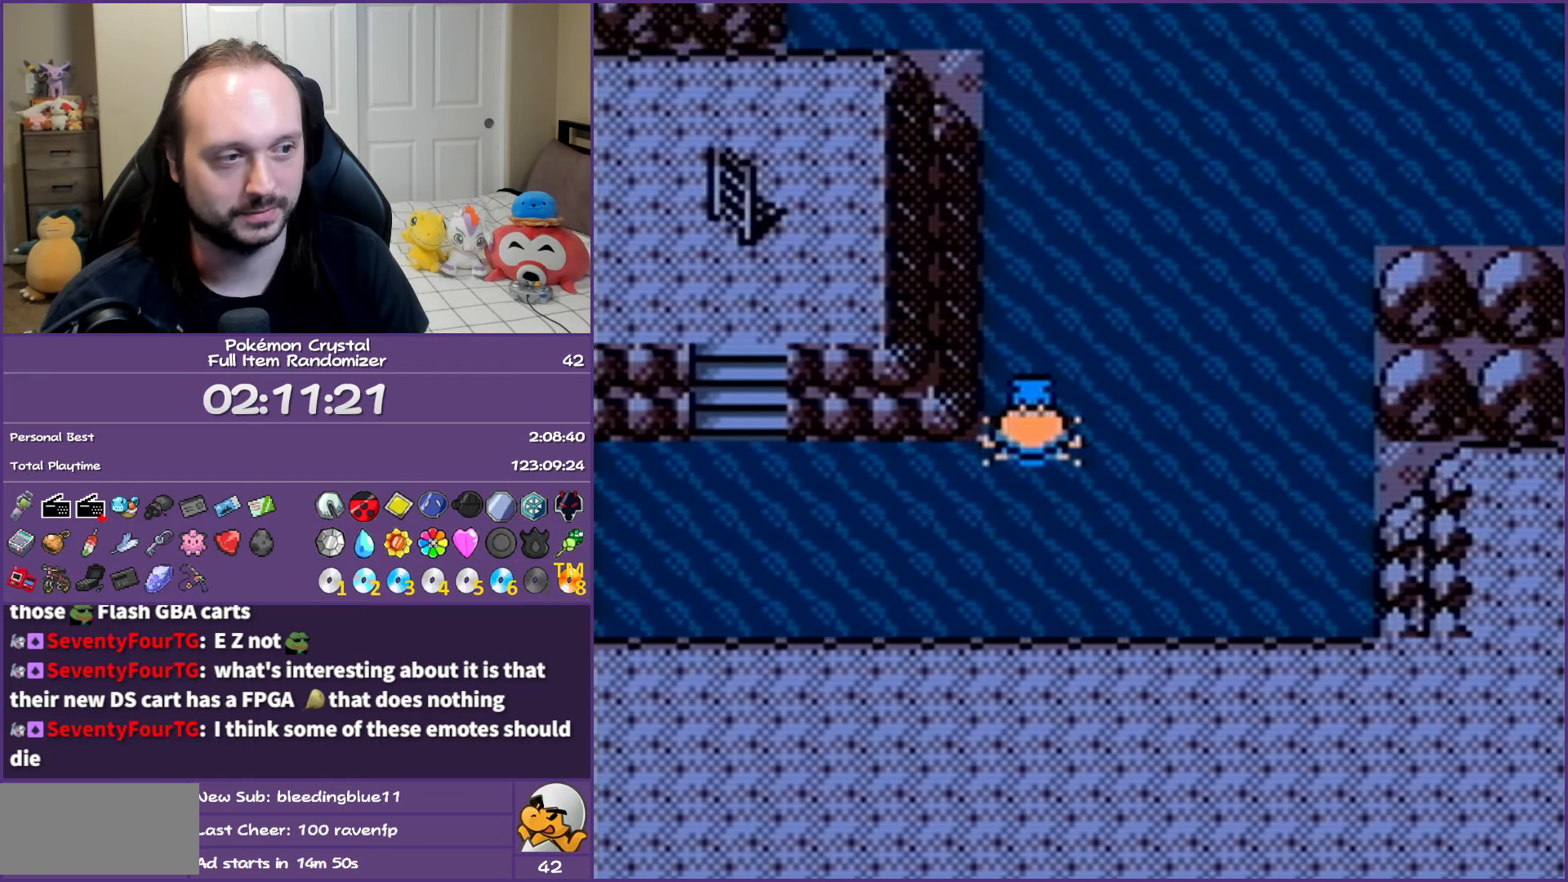
{"buttons": ["DPAD_UP"], "events": []}
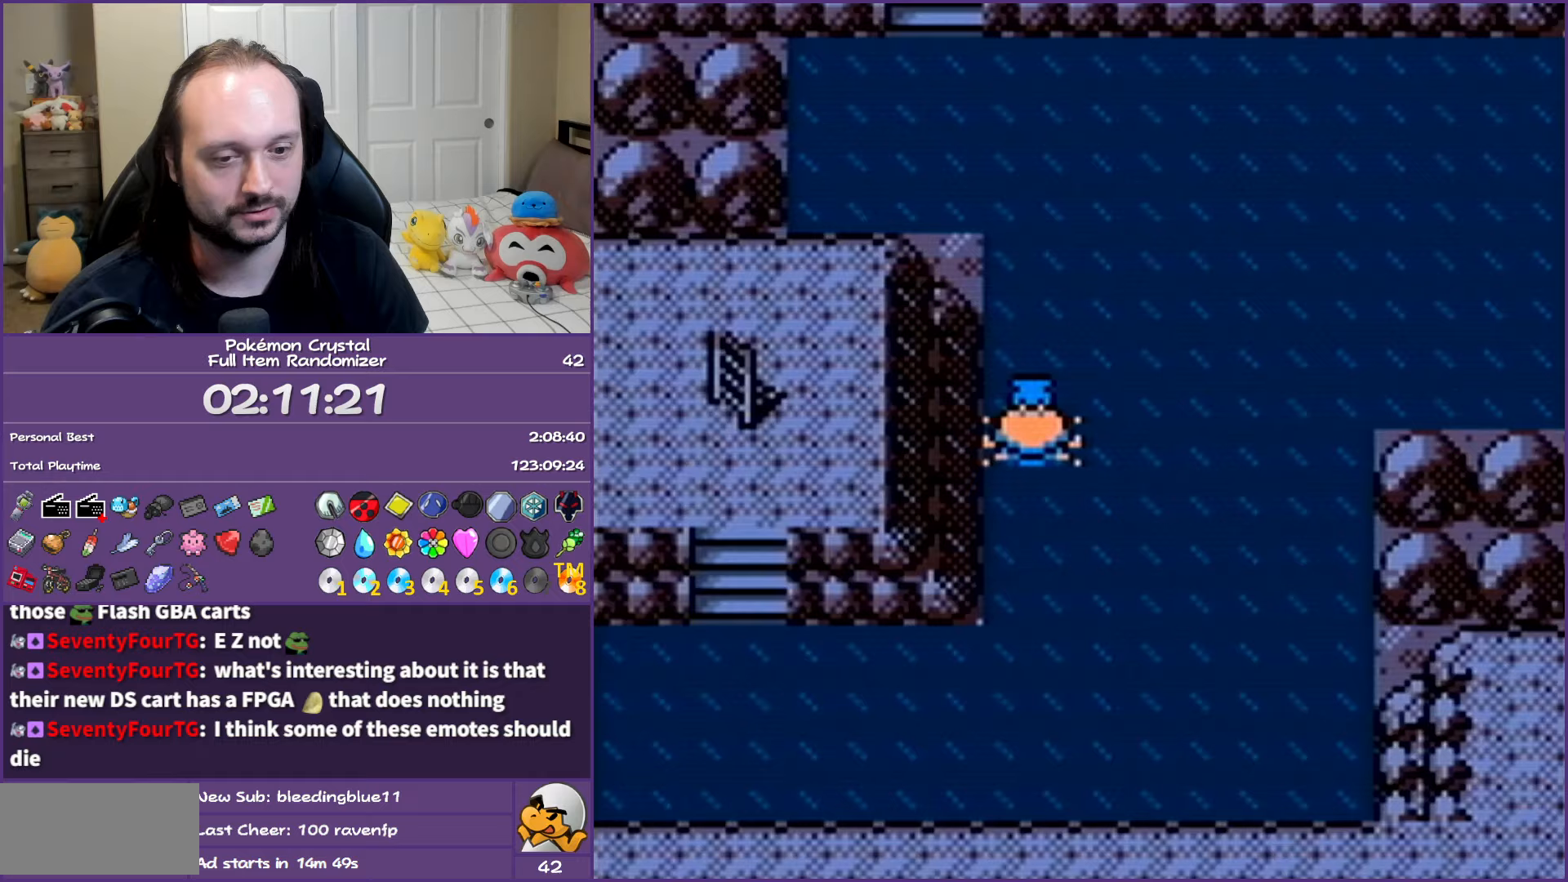
{"buttons": ["DPAD_UP"], "events": []}